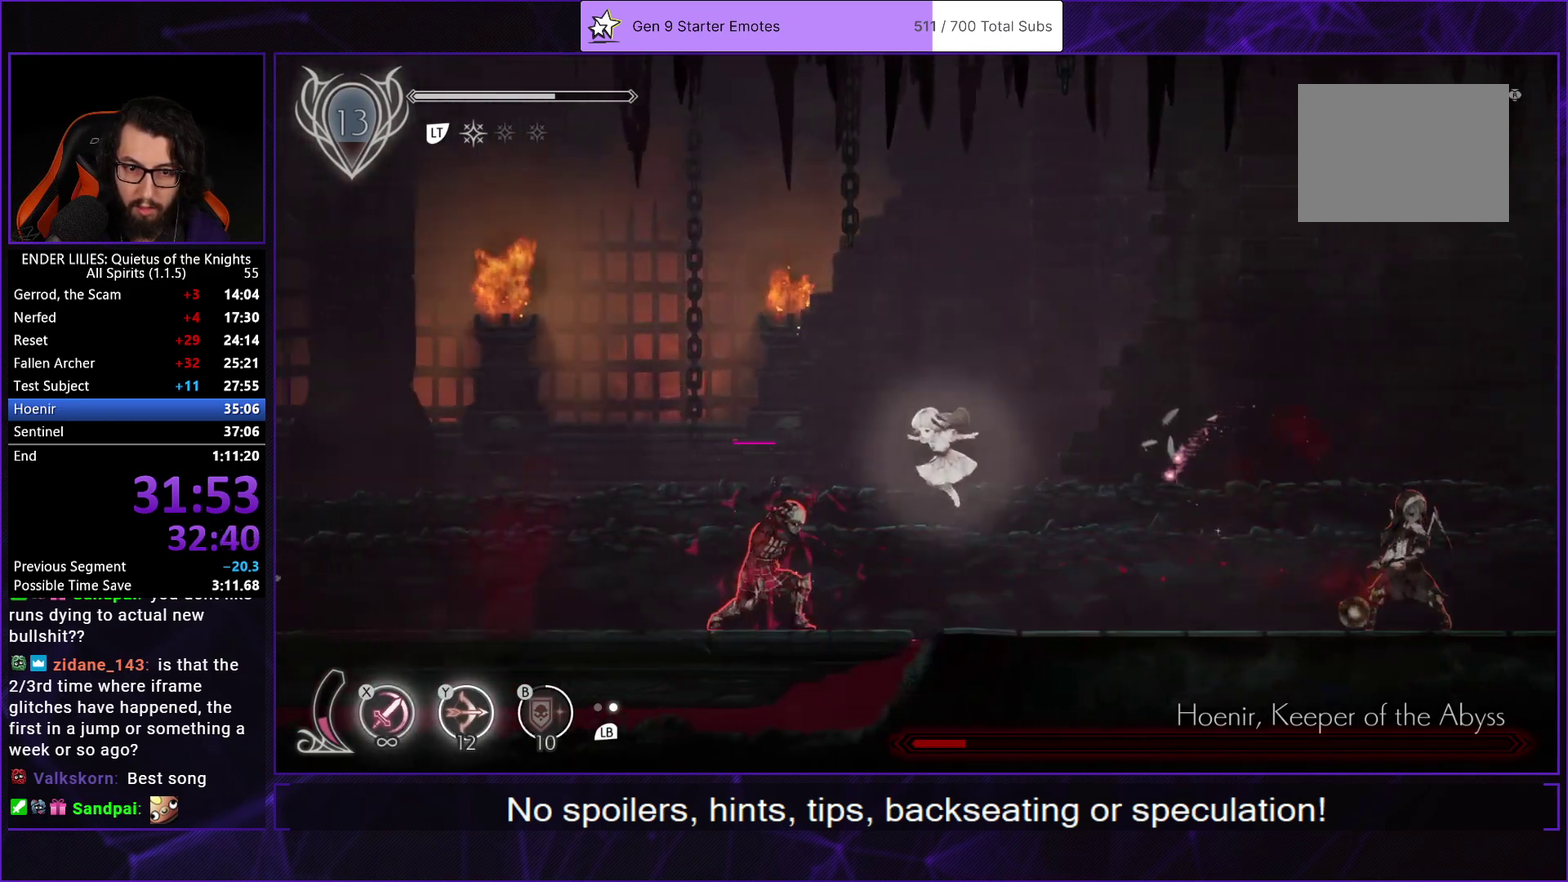
Gameplay with a controller (Xbox layout); each line is a JSON object with the inputs held at the frame after it. "events" lists button and stick changes between this image and that frame as [ms after this image, input, new state], when the widget could be followed in between.
{"buttons": ["DPAD_RIGHT"], "left_stick": "center", "right_stick": "center"}
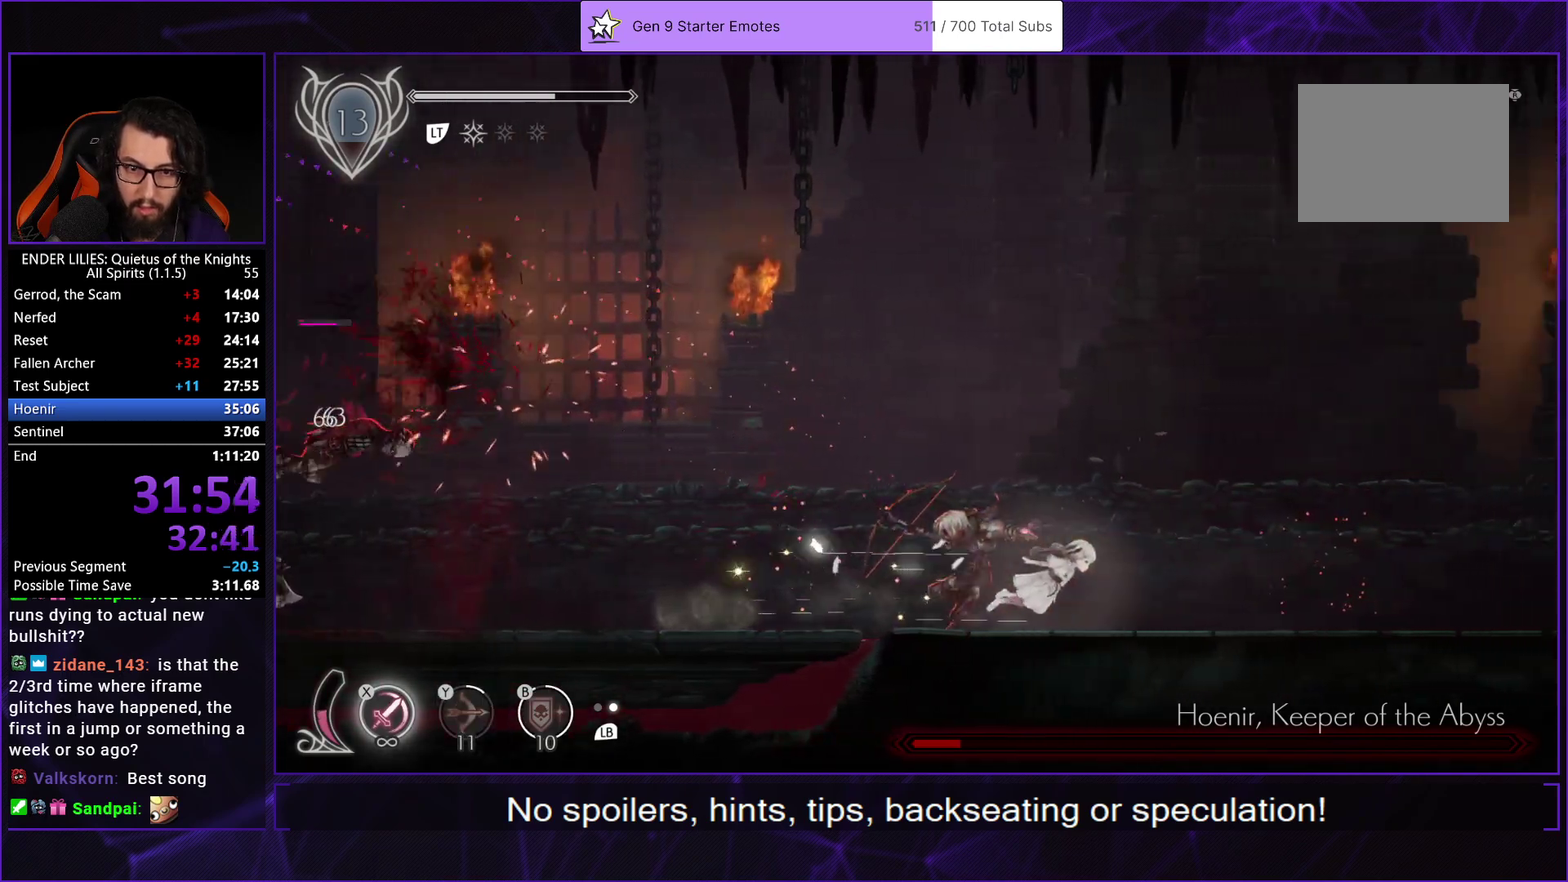
{"buttons": ["DPAD_LEFT"], "left_stick": "center", "right_stick": "center", "events": [[17, "DPAD_RIGHT", "up"], [67, "DPAD_LEFT", "down"], [267, "R1", "down"], [467, "R1", "up"]]}
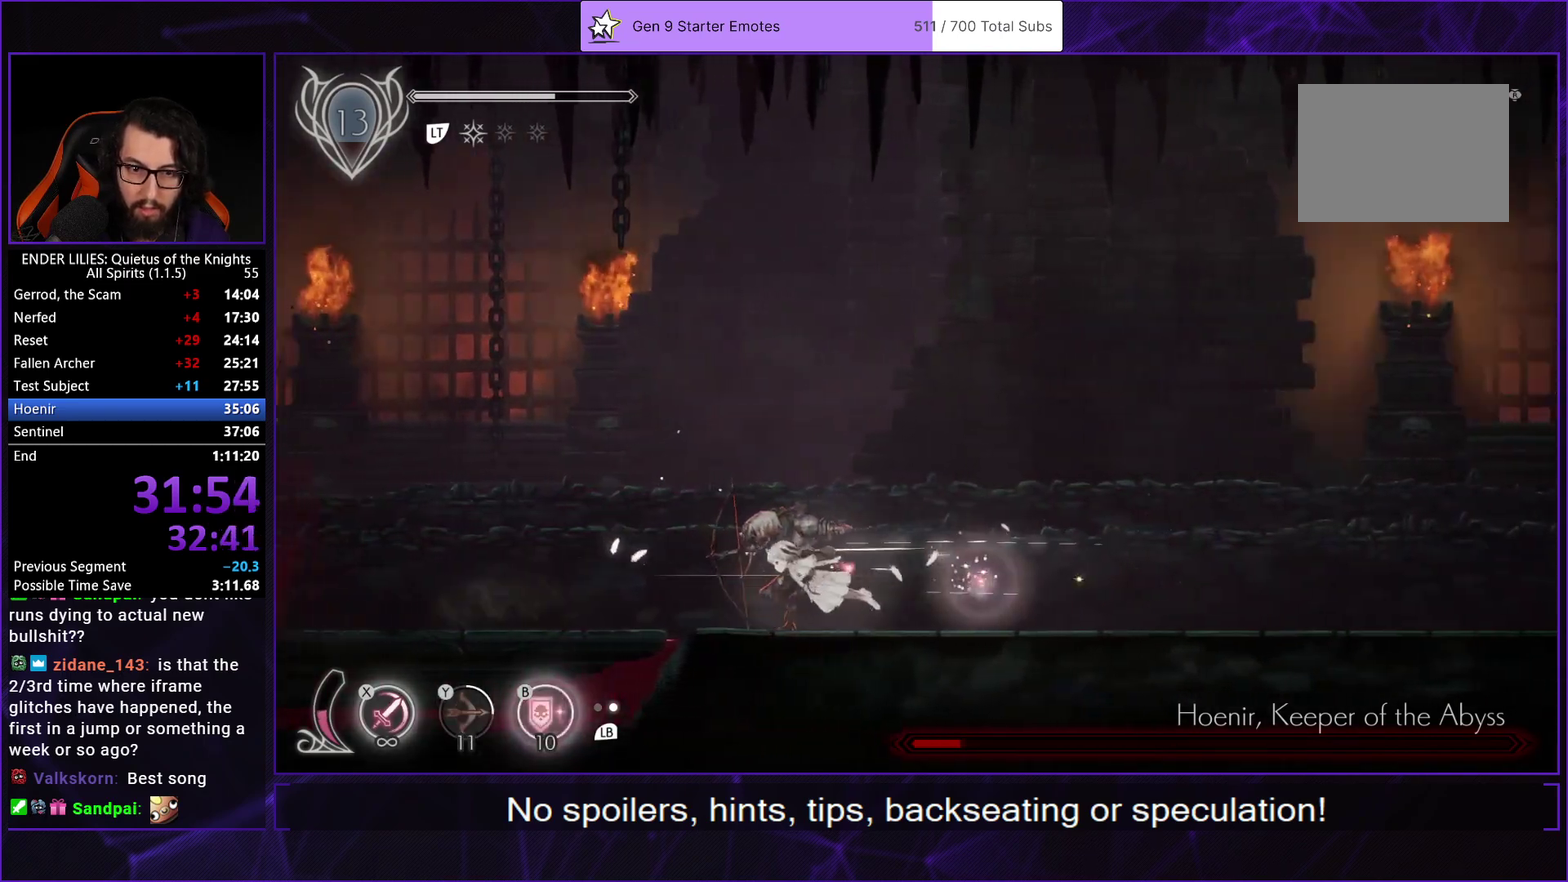
{"buttons": ["DPAD_LEFT"], "left_stick": "center", "right_stick": "center", "events": [[33, "A", "down"], [167, "A", "up"], [250, "A", "down"], [383, "A", "up"]]}
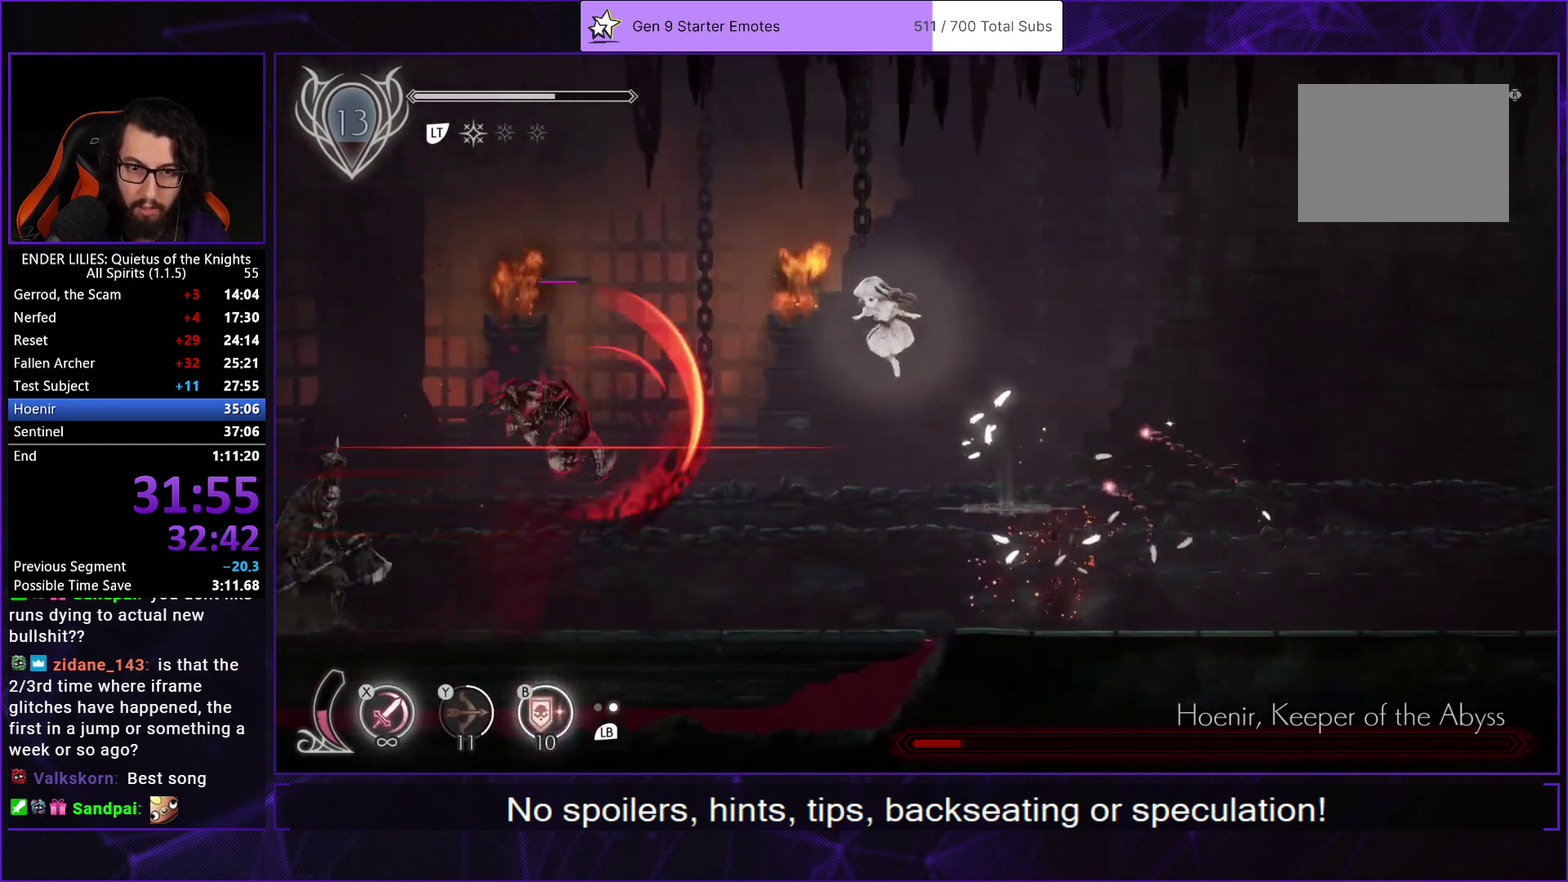
{"buttons": [], "left_stick": "center", "right_stick": "center", "events": [[33, "B", "down"], [150, "B", "up"], [217, "B", "down"], [300, "B", "up"], [400, "DPAD_LEFT", "up"]]}
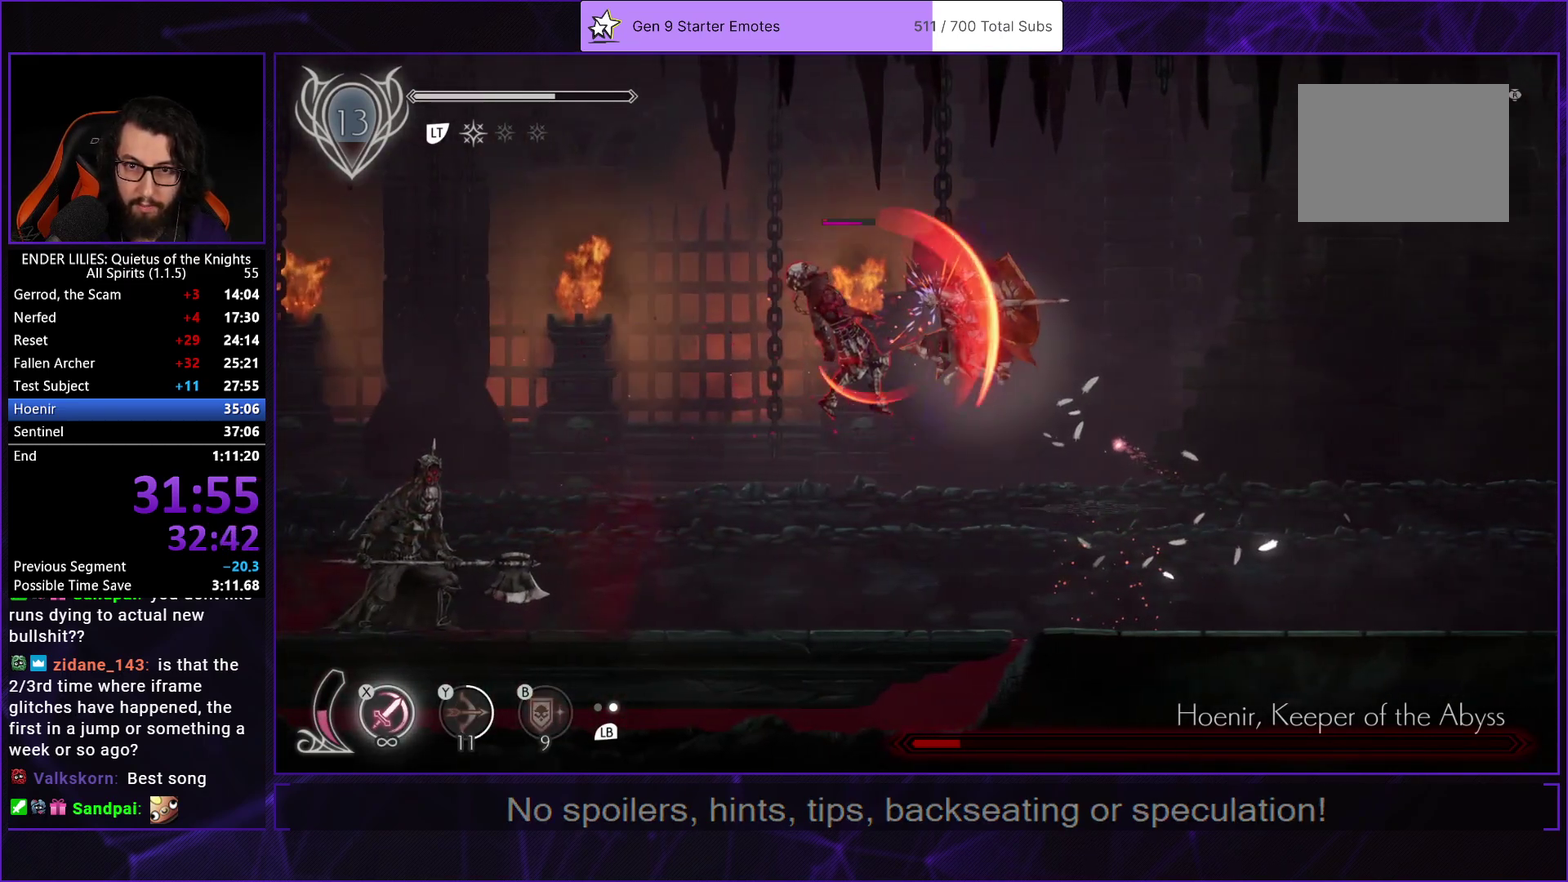
{"buttons": [], "left_stick": "center", "right_stick": "center", "events": [[283, "DPAD_LEFT", "down"], [450, "DPAD_LEFT", "up"]]}
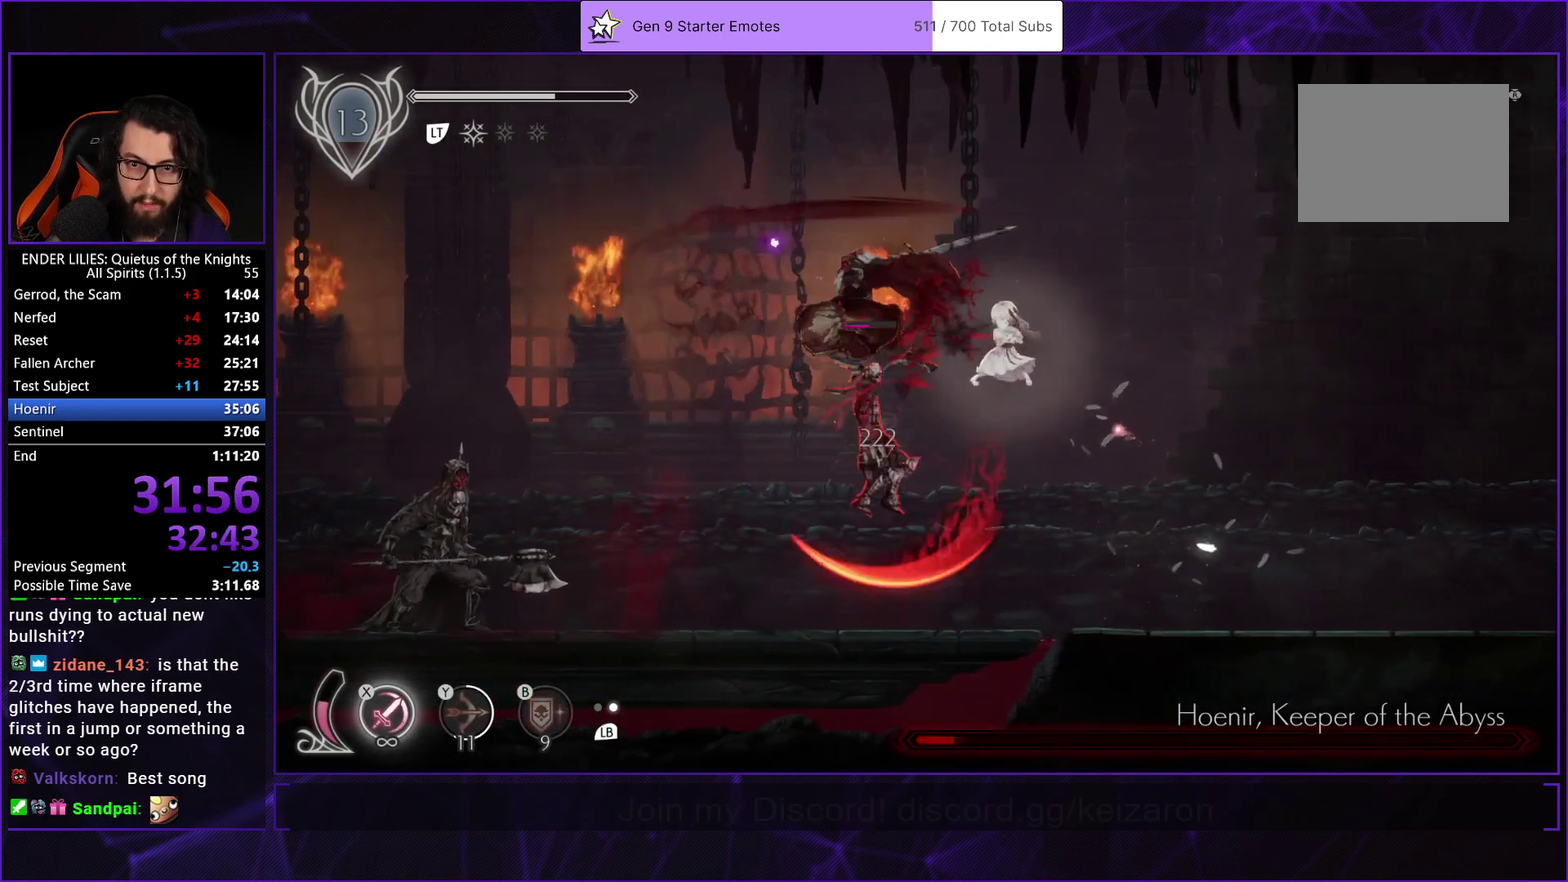
{"buttons": [], "left_stick": "center", "right_stick": "center", "events": [[117, "L1", "down"], [233, "DPAD_RIGHT", "down"], [250, "L1", "up"], [500, "DPAD_RIGHT", "up"]]}
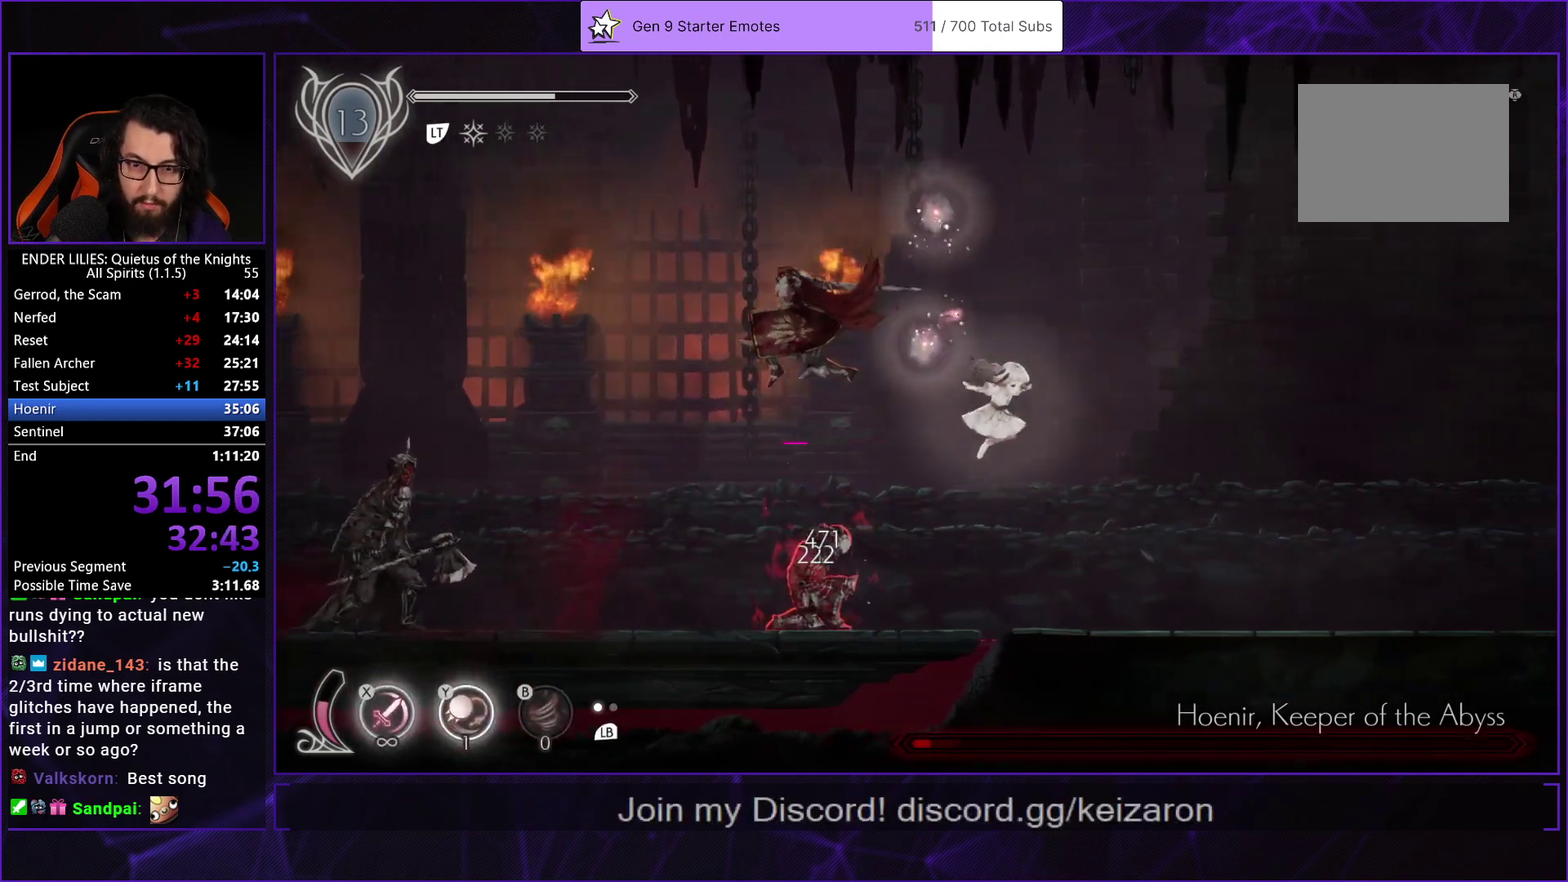
{"buttons": ["X"], "left_stick": "center", "right_stick": "center", "events": [[67, "DPAD_LEFT", "down"], [217, "Y", "down"], [250, "B", "down"], [300, "Y", "up"], [333, "B", "up"], [333, "DPAD_LEFT", "up"], [450, "X", "down"]]}
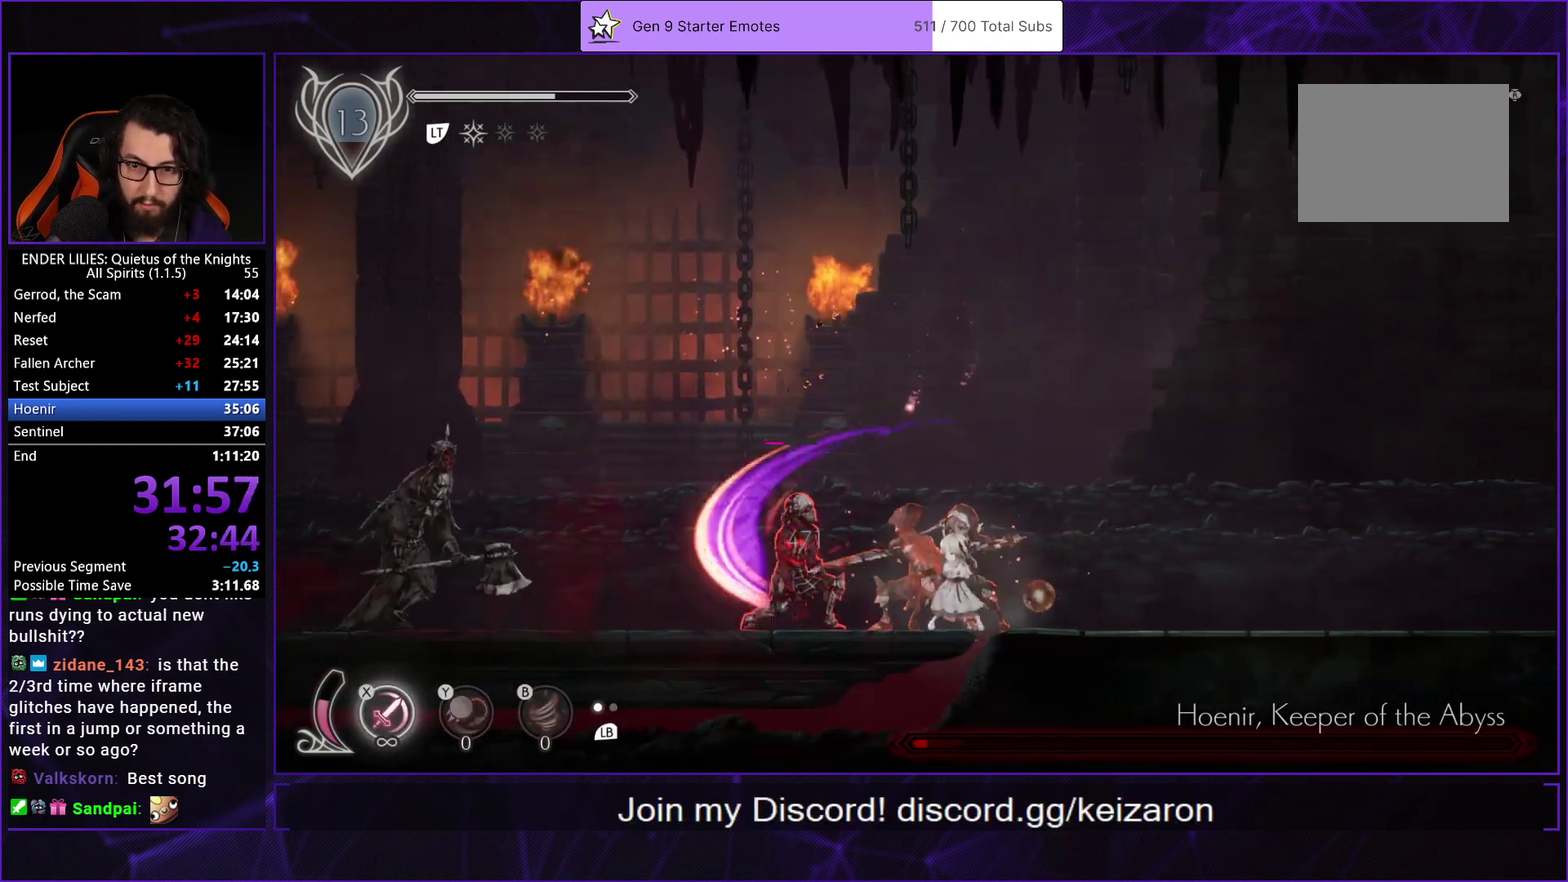
{"buttons": ["X"], "left_stick": "center", "right_stick": "center", "events": [[17, "X", "up"], [83, "X", "down"], [150, "X", "up"], [217, "X", "down"], [283, "X", "up"], [333, "X", "down"]]}
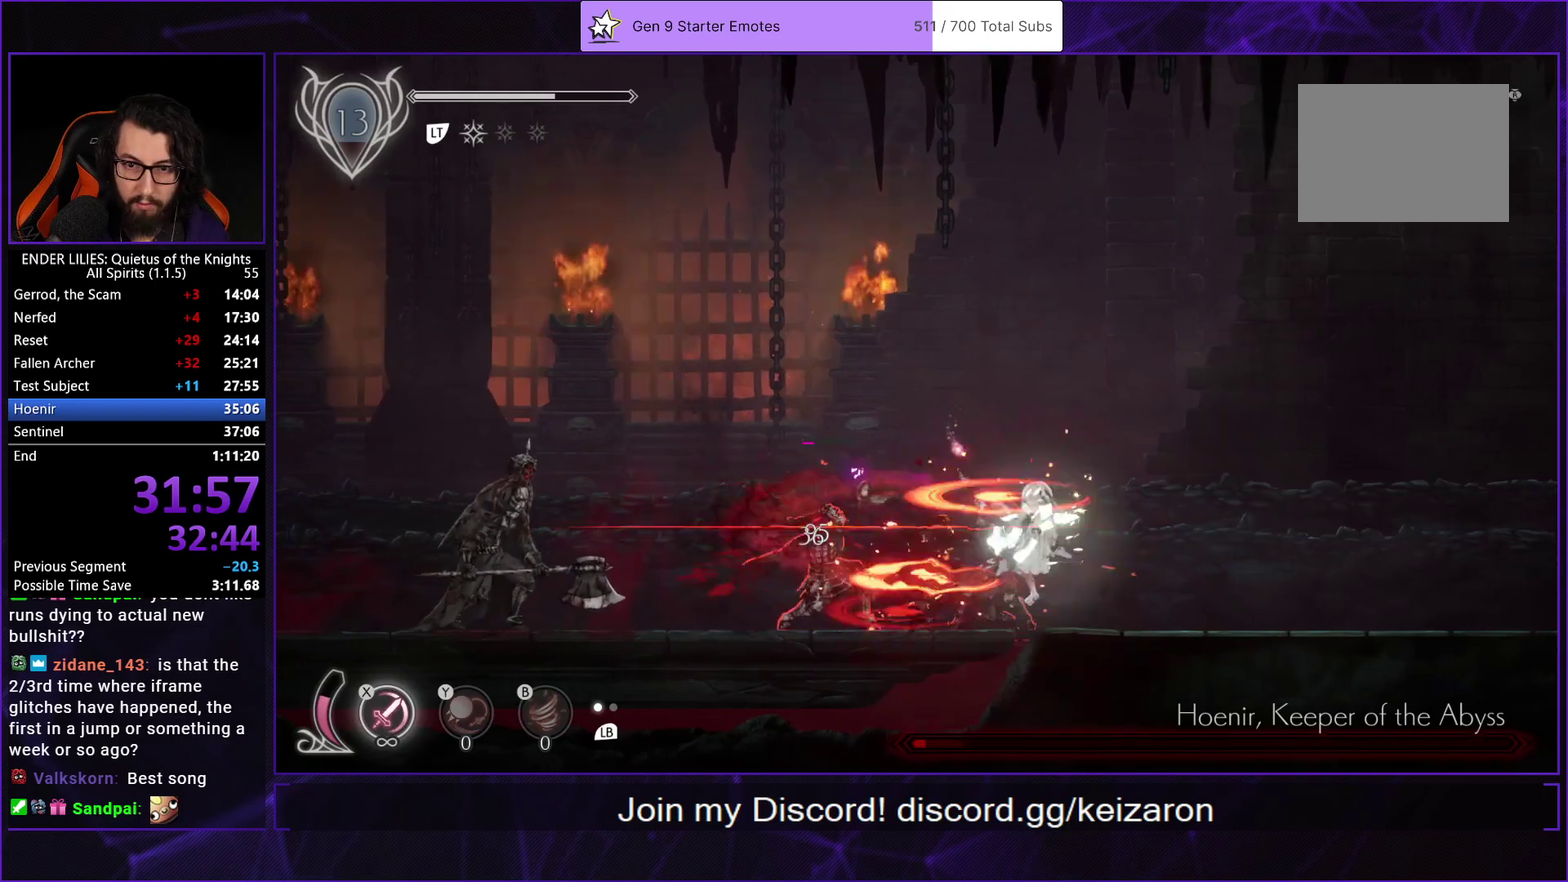
{"buttons": ["DPAD_LEFT"], "left_stick": "center", "right_stick": "center", "events": [[33, "X", "up"], [100, "X", "down"], [167, "X", "up"], [250, "DPAD_LEFT", "down"], [400, "R1", "down"], [500, "R1", "up"]]}
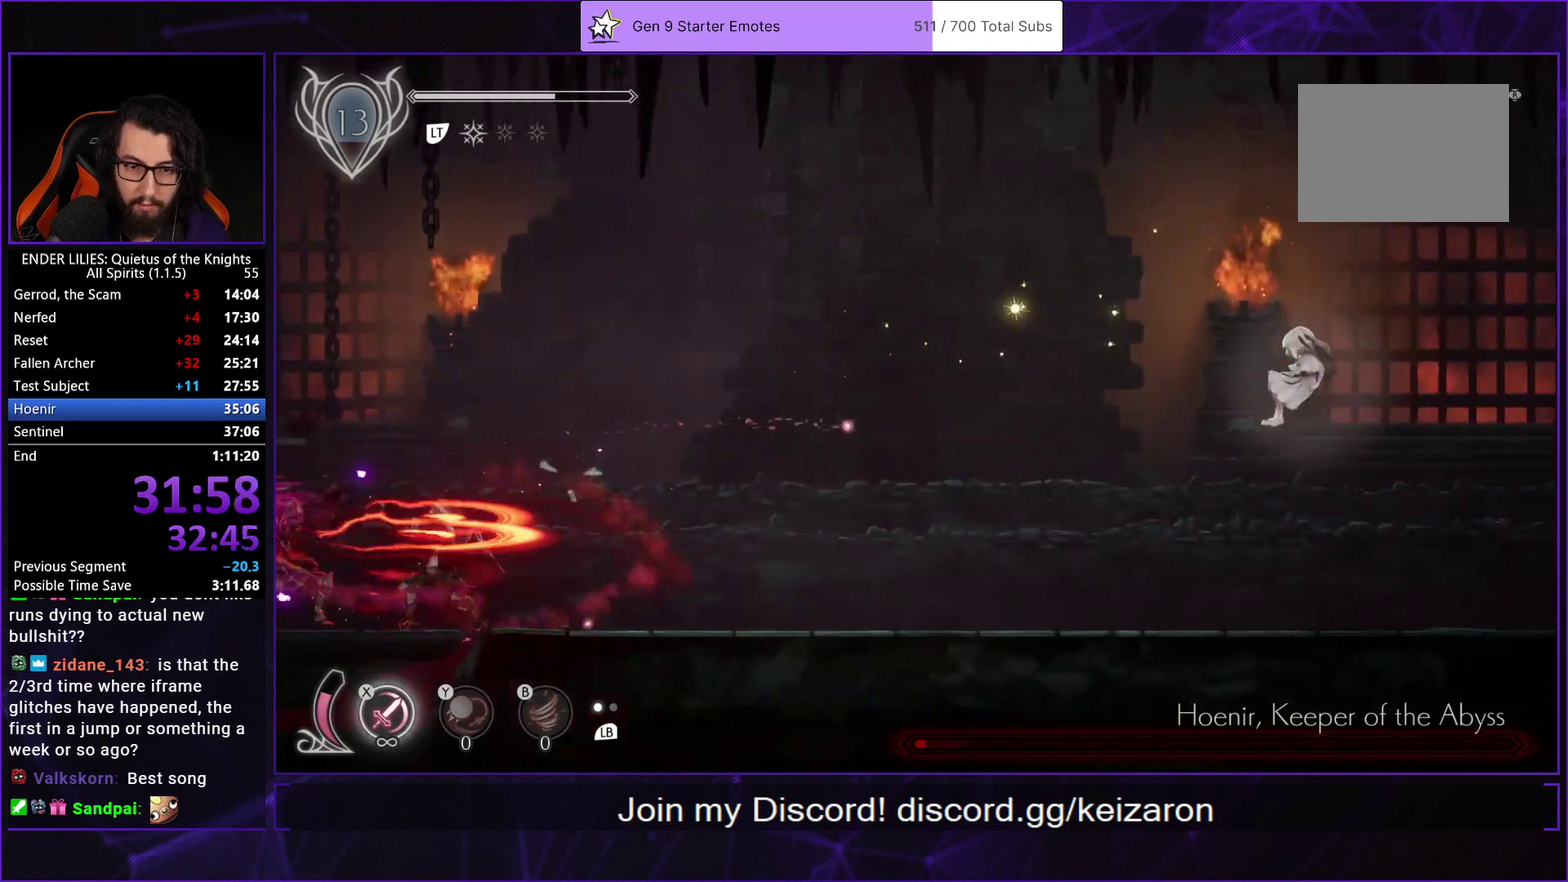
{"buttons": ["R1", "DPAD_LEFT"], "left_stick": "center", "right_stick": "center", "events": [[67, "R1", "down"], [167, "R1", "up"], [300, "L1", "down"], [417, "L1", "up"], [500, "R1", "down"]]}
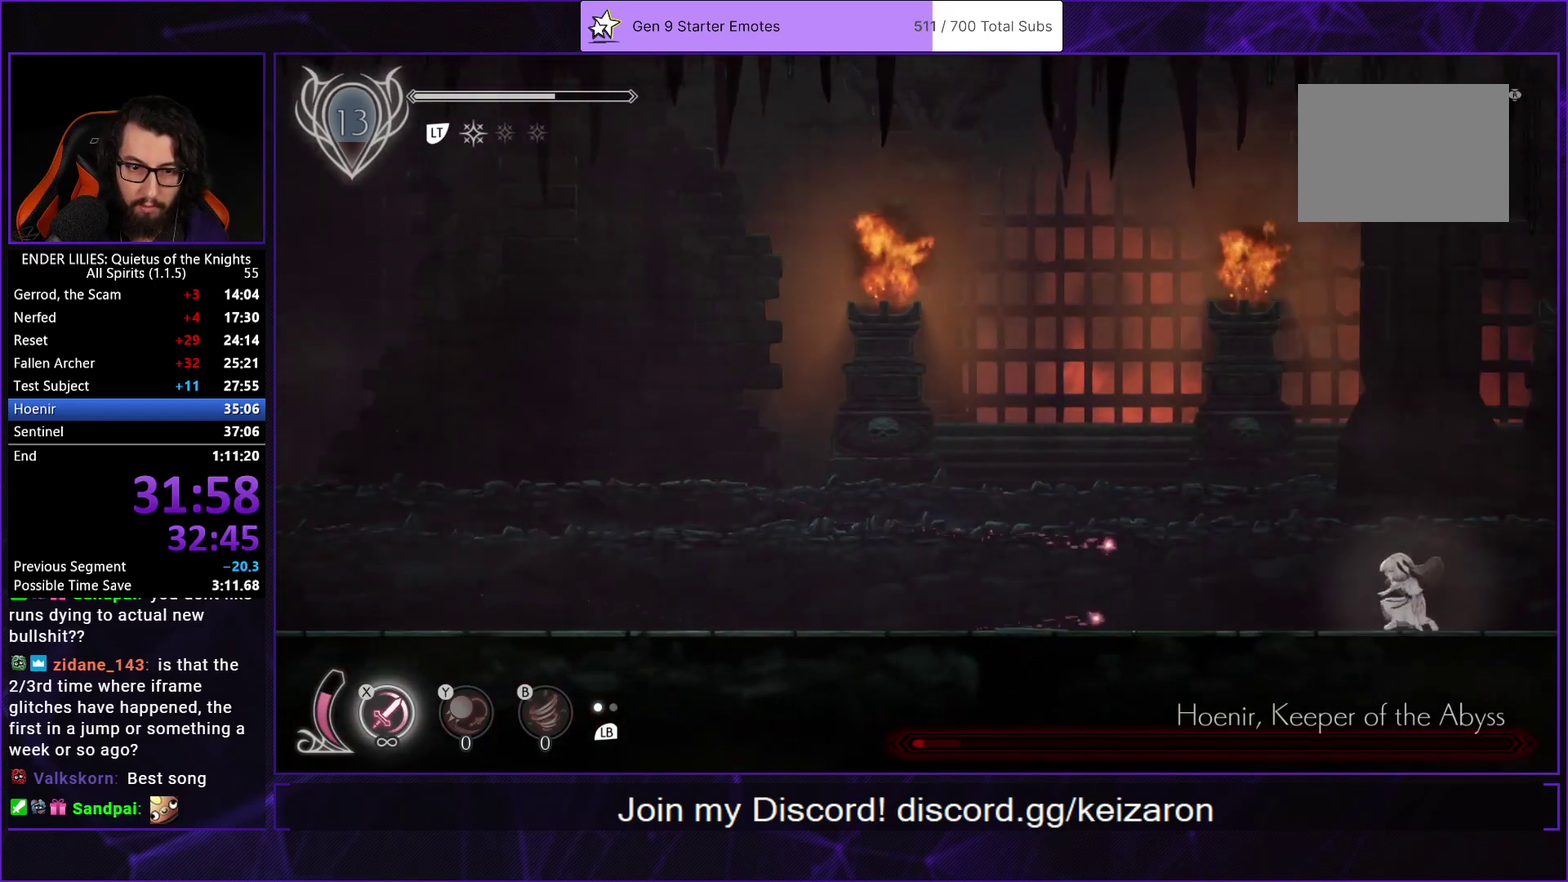
{"buttons": ["L1", "DPAD_LEFT"], "left_stick": "center", "right_stick": "center", "events": [[133, "R1", "up"], [217, "R1", "down"], [333, "R1", "up"], [467, "L1", "down"]]}
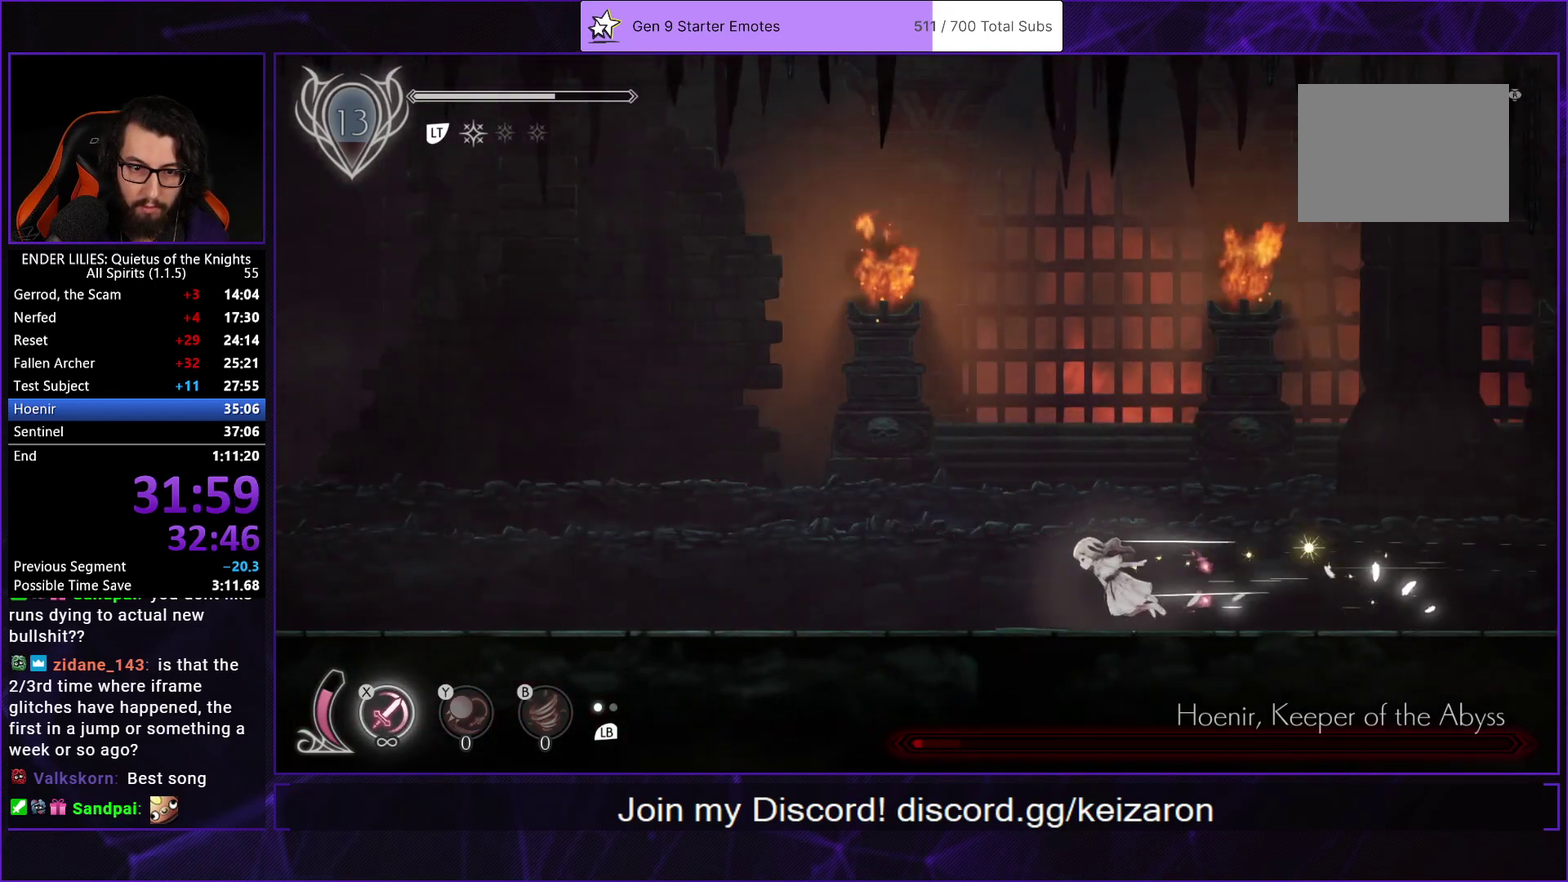
{"buttons": ["R1", "DPAD_LEFT"], "left_stick": "center", "right_stick": "center", "events": [[83, "L1", "up"], [500, "R1", "down"]]}
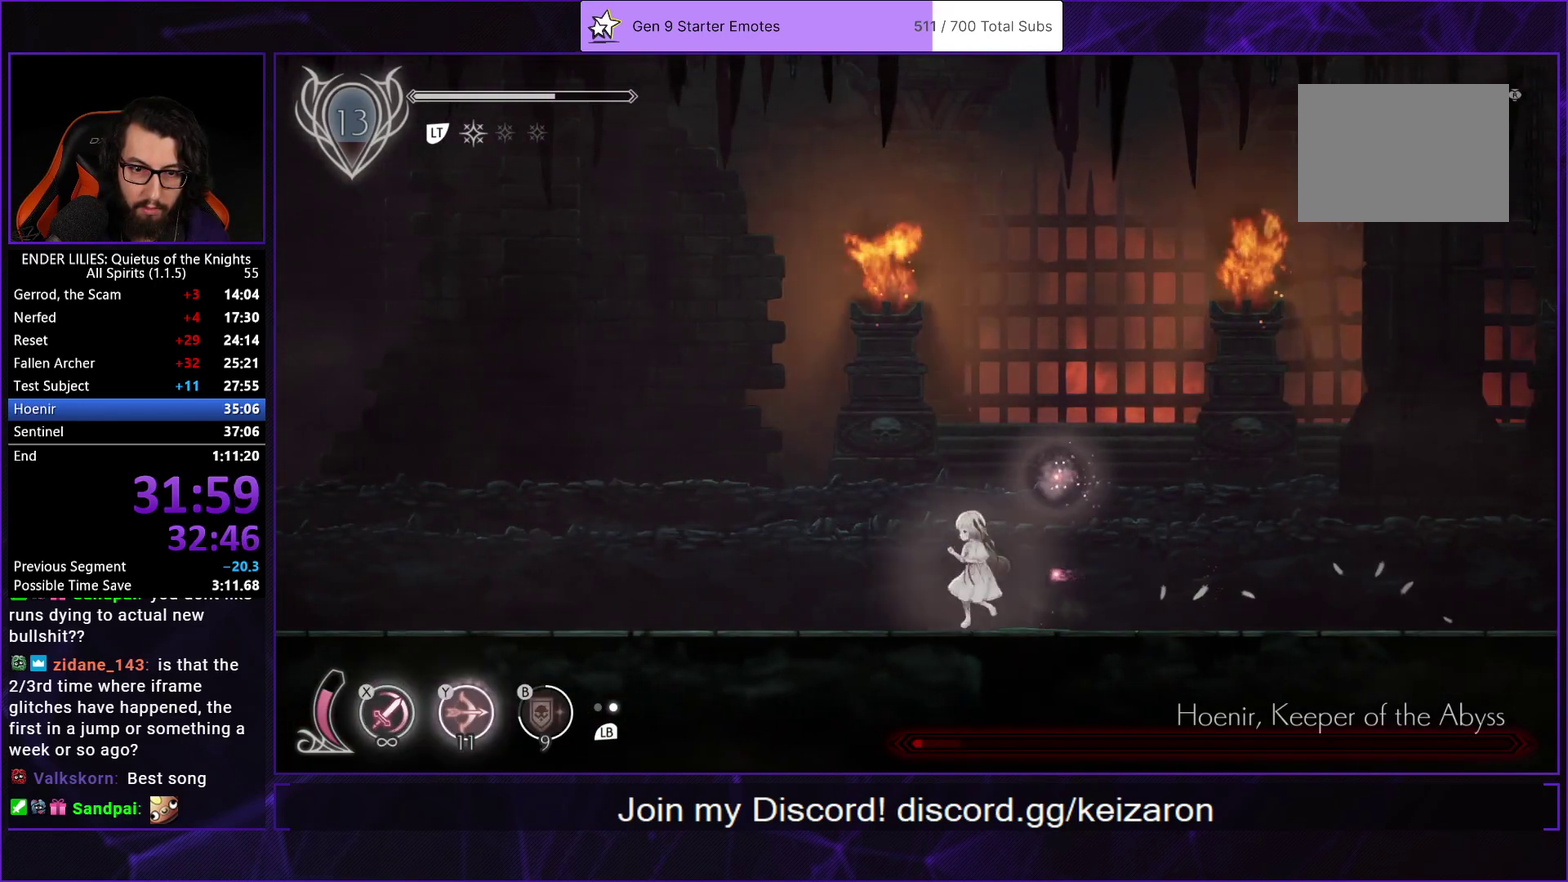
{"buttons": ["A", "DPAD_LEFT"], "left_stick": "center", "right_stick": "center", "events": [[167, "R1", "up"], [433, "A", "down"]]}
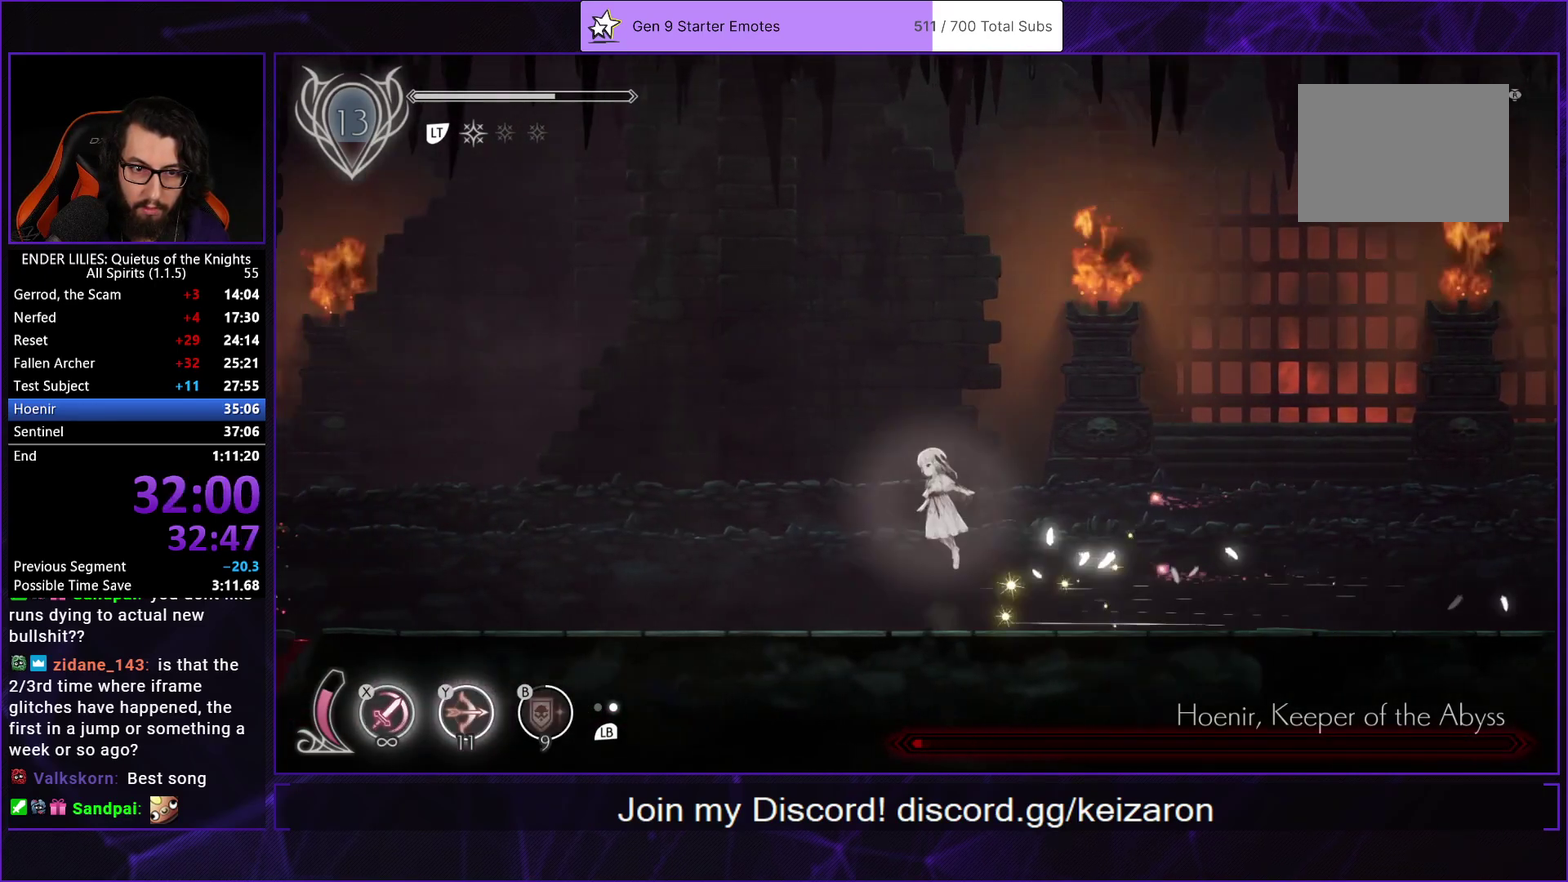
{"buttons": ["DPAD_LEFT"], "left_stick": "center", "right_stick": "center", "events": [[67, "A", "up"]]}
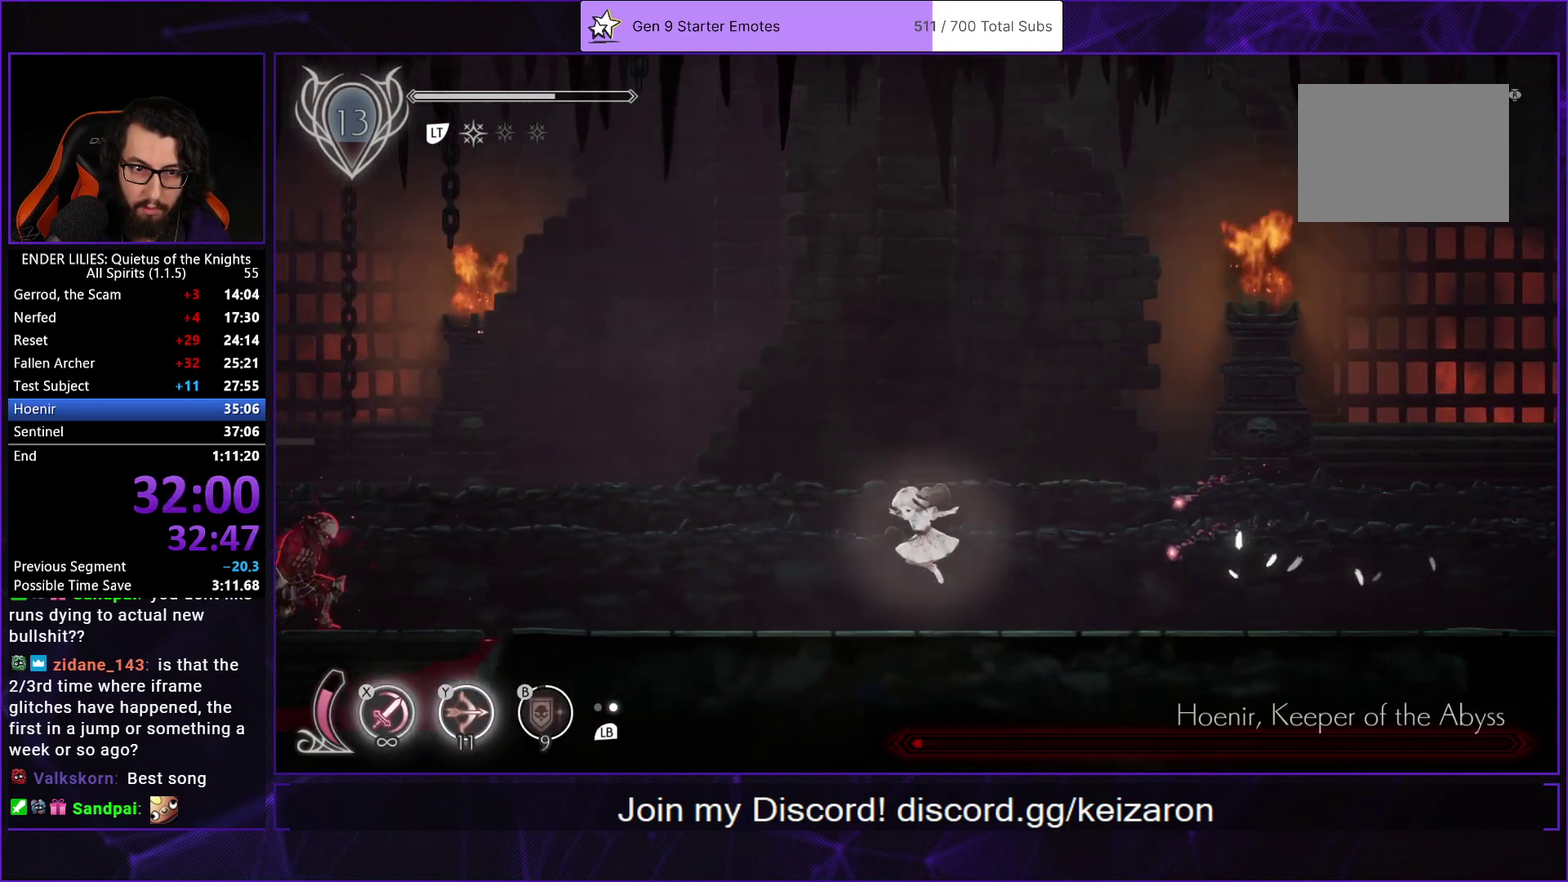
{"buttons": ["DPAD_LEFT"], "left_stick": "center", "right_stick": "center", "events": []}
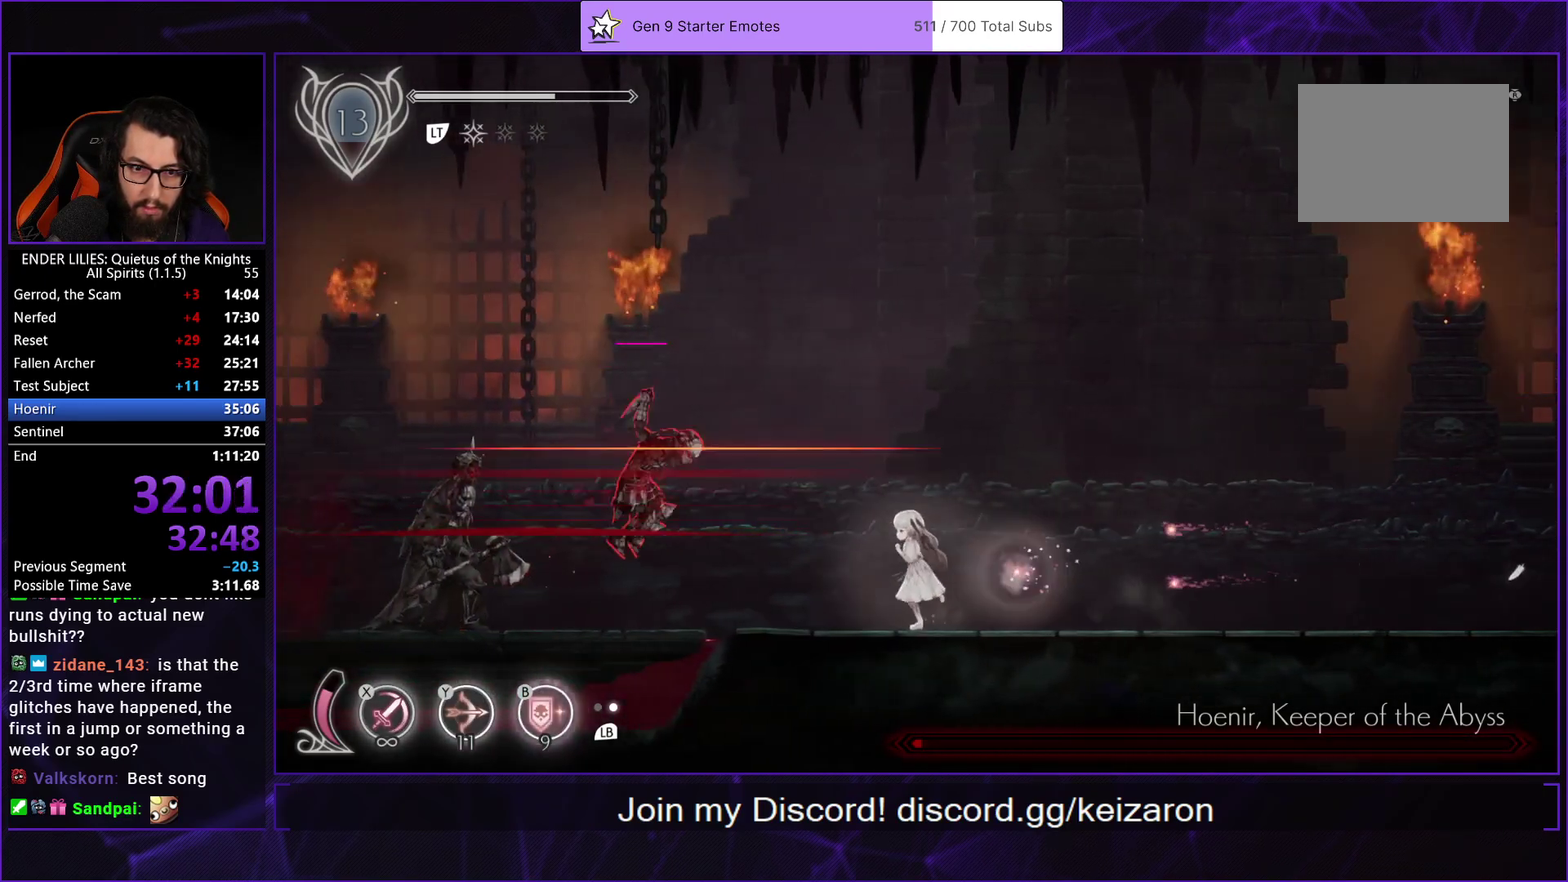
{"buttons": ["R1", "DPAD_RIGHT"], "left_stick": "center", "right_stick": "center", "events": [[100, "R1", "down"], [150, "R1", "up"], [167, "DPAD_LEFT", "up"], [183, "DPAD_RIGHT", "down"], [400, "R1", "down"]]}
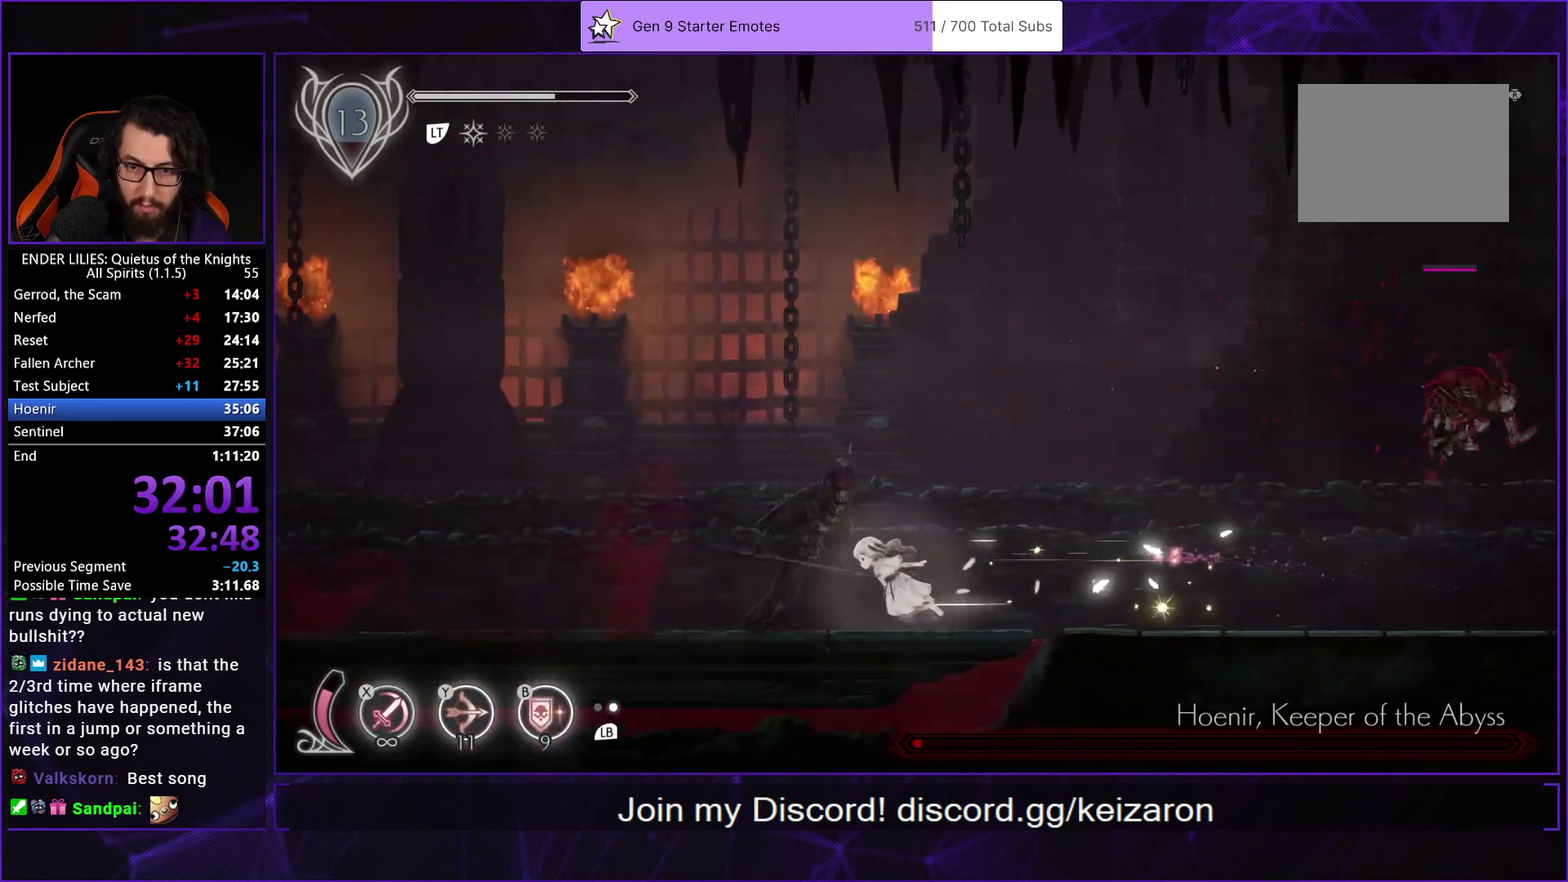
{"buttons": ["R1", "DPAD_RIGHT"], "left_stick": "center", "right_stick": "center", "events": [[17, "R1", "up"], [67, "R1", "down"], [233, "R1", "up"], [500, "R1", "down"]]}
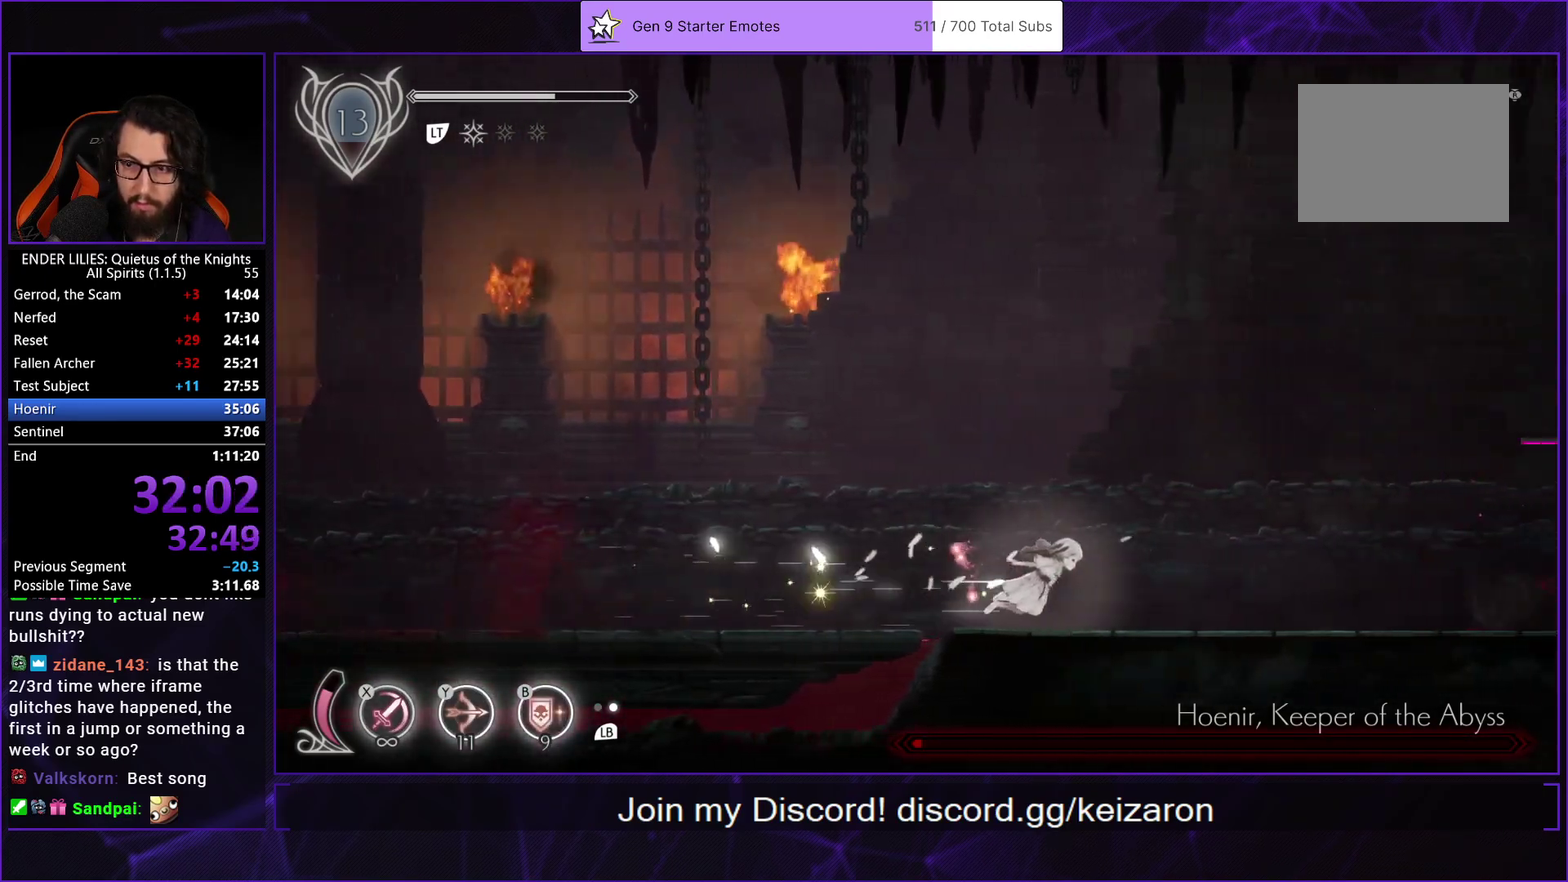
{"buttons": ["DPAD_RIGHT"], "left_stick": "center", "right_stick": "center", "events": [[217, "R1", "up"], [267, "R1", "down"], [467, "R1", "up"]]}
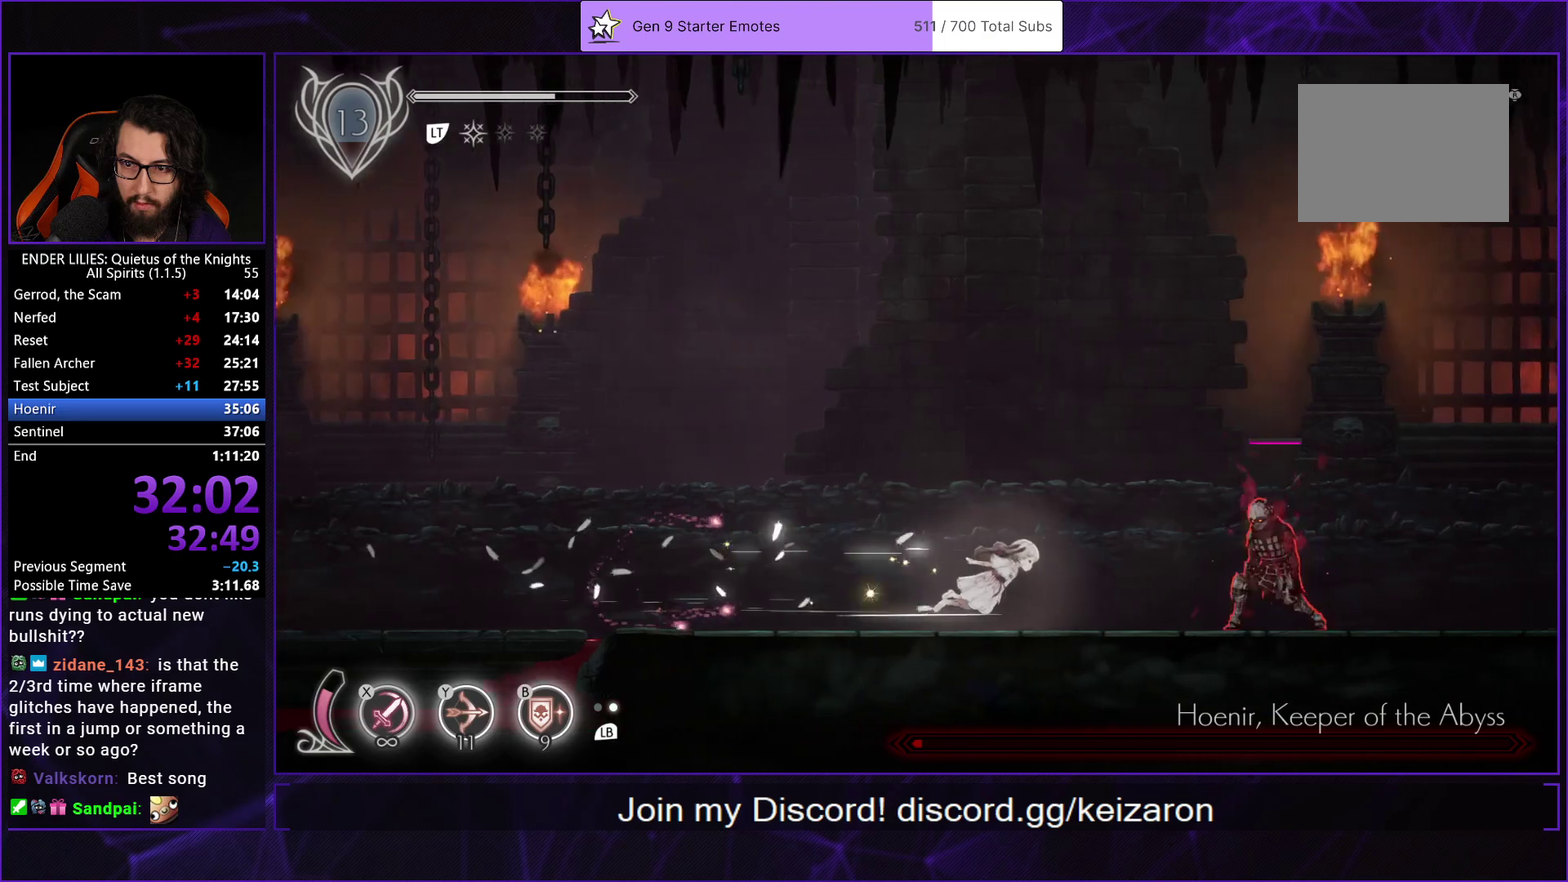
{"buttons": ["DPAD_RIGHT"], "left_stick": "center", "right_stick": "center", "events": [[67, "Y", "down"], [200, "Y", "up"], [250, "R1", "down"], [483, "R1", "up"]]}
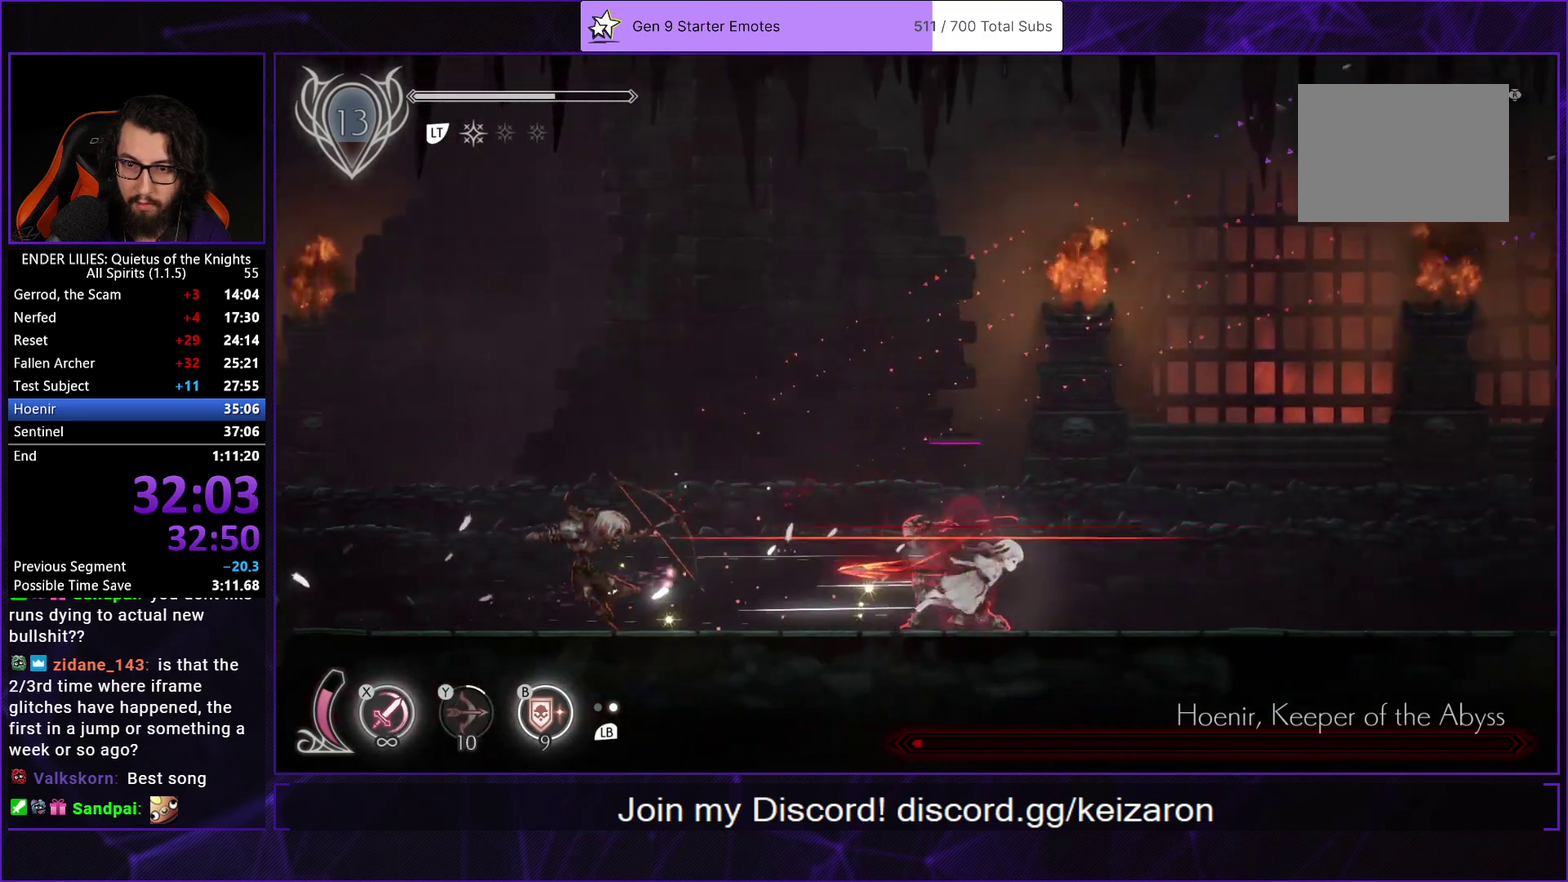
{"buttons": ["X"], "left_stick": "center", "right_stick": "center", "events": [[67, "DPAD_RIGHT", "up"], [83, "DPAD_LEFT", "down"], [133, "X", "down"], [183, "X", "up"], [250, "DPAD_LEFT", "up"], [250, "X", "down"], [317, "X", "up"], [383, "X", "down"], [450, "X", "up"], [500, "X", "down"]]}
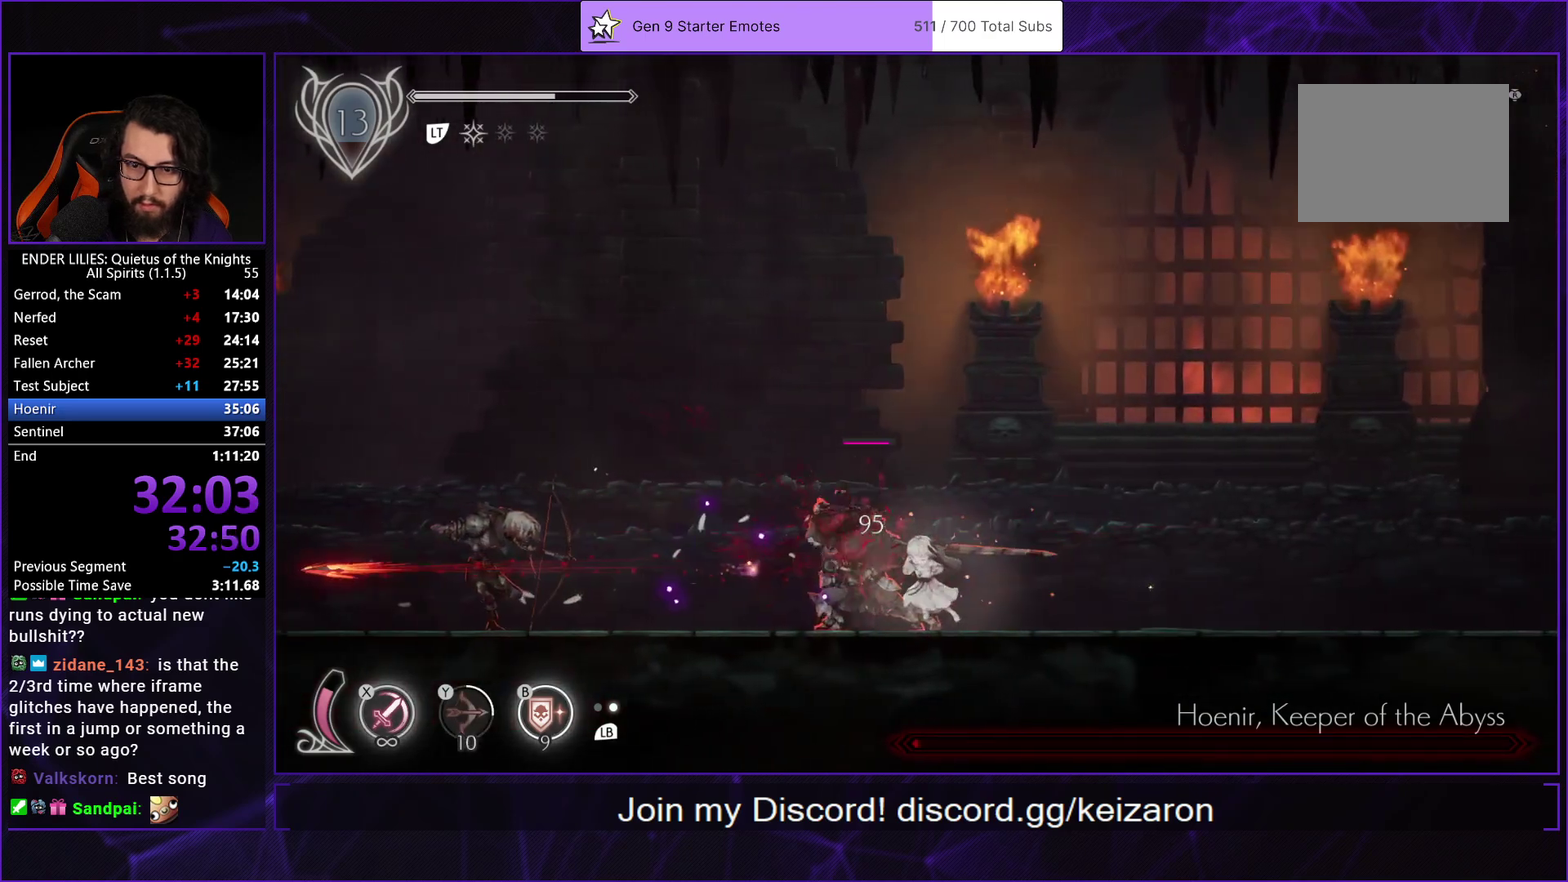
{"buttons": [], "left_stick": "center", "right_stick": "center", "events": [[200, "X", "up"], [267, "X", "down"], [333, "X", "up"], [400, "X", "down"], [467, "X", "up"]]}
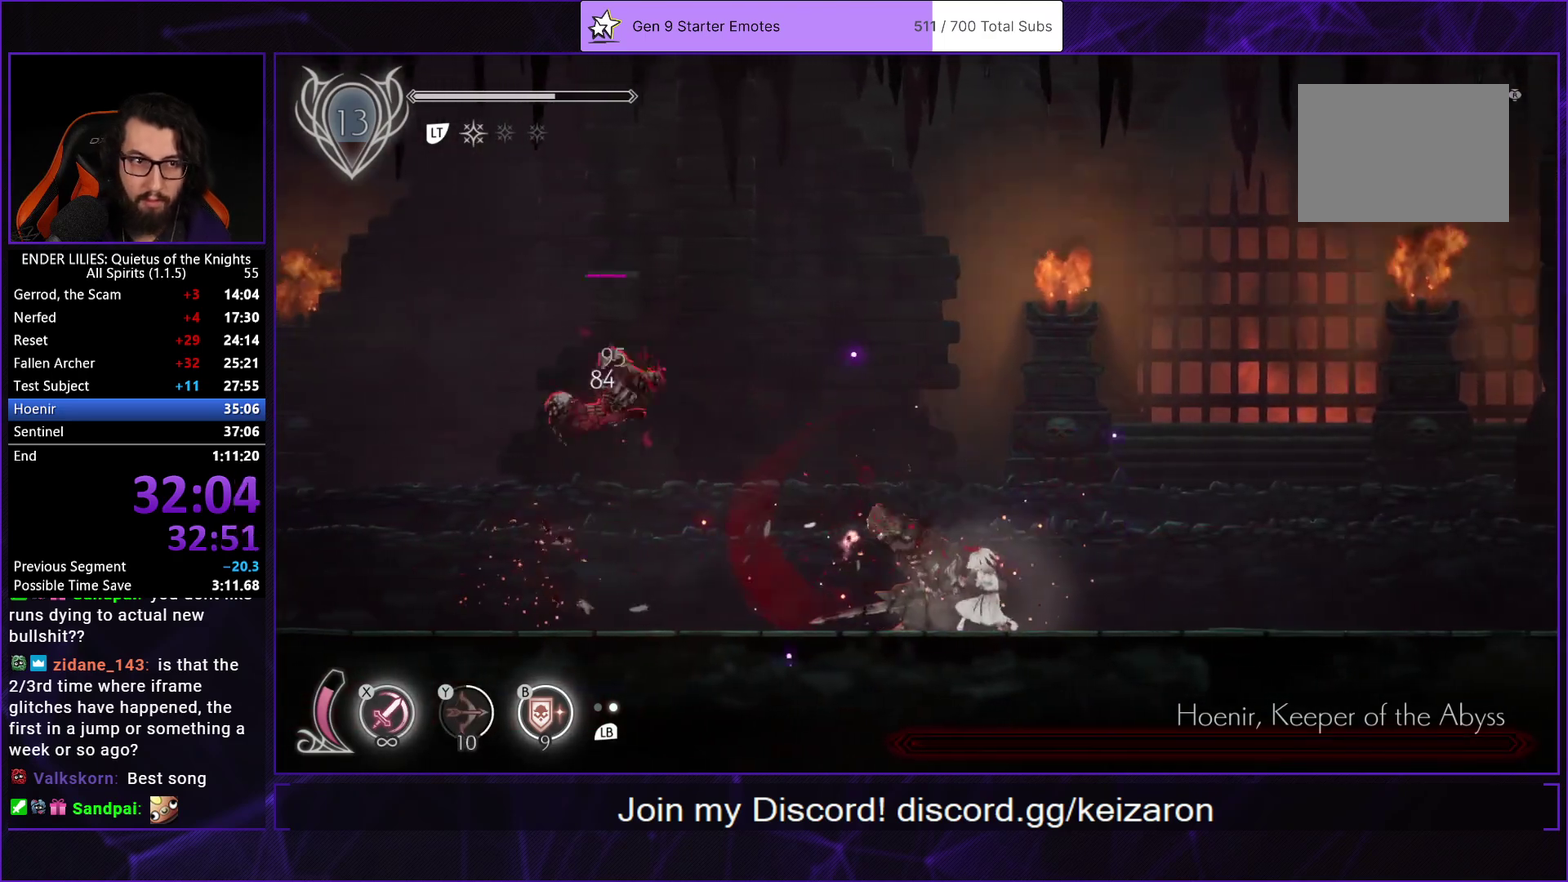
{"buttons": ["DPAD_LEFT"], "left_stick": "center", "right_stick": "center", "events": [[400, "X", "down"], [467, "DPAD_LEFT", "down"], [483, "X", "up"]]}
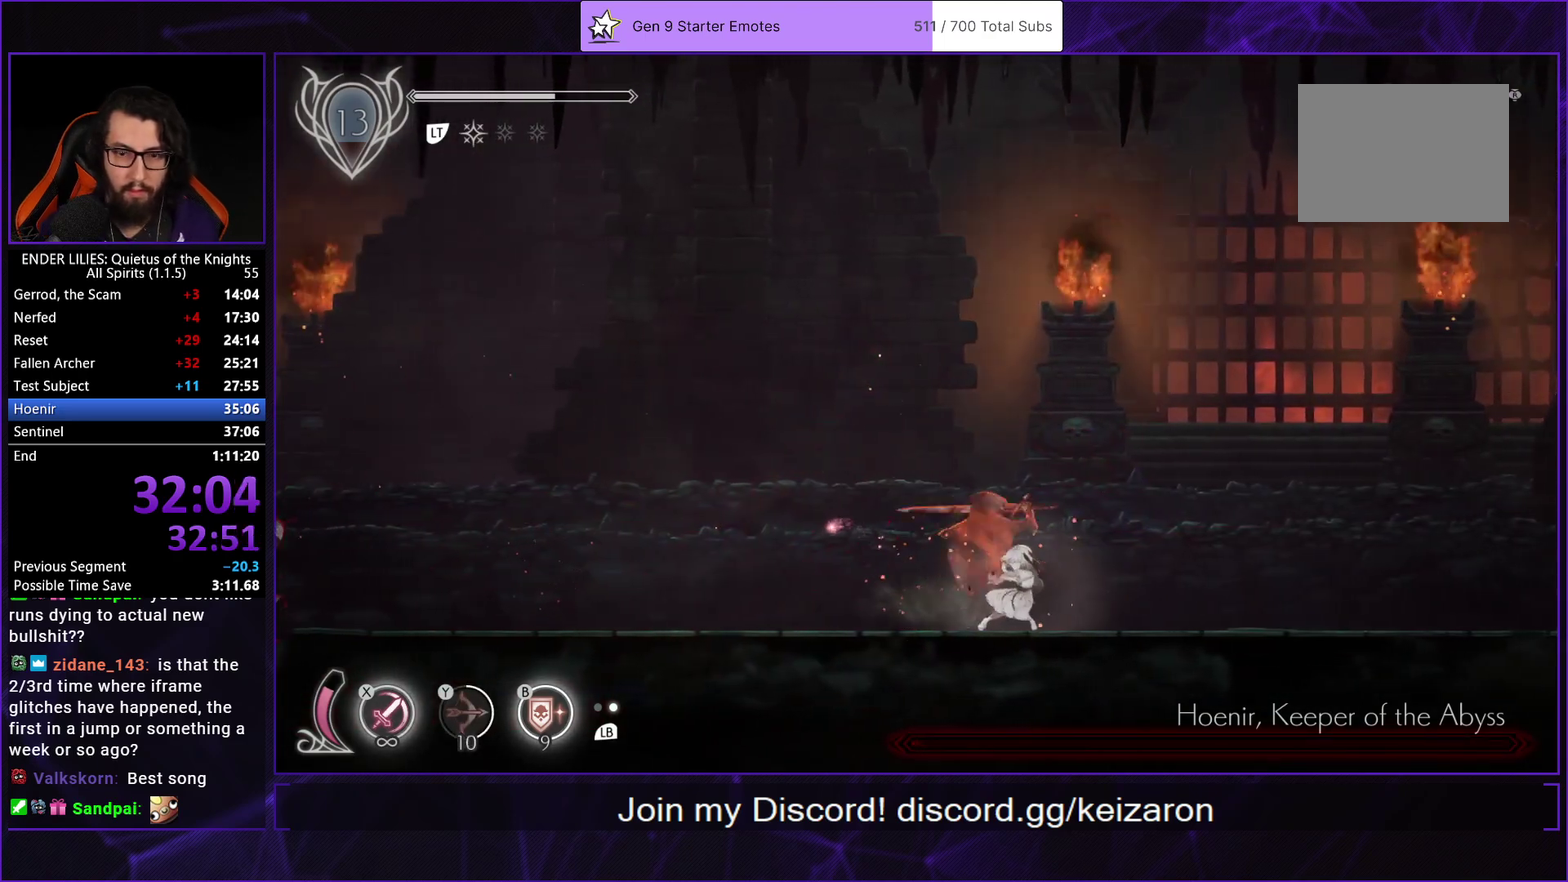
{"buttons": ["DPAD_LEFT"], "left_stick": "center", "right_stick": "center", "events": [[300, "L1", "down"], [417, "L1", "up"]]}
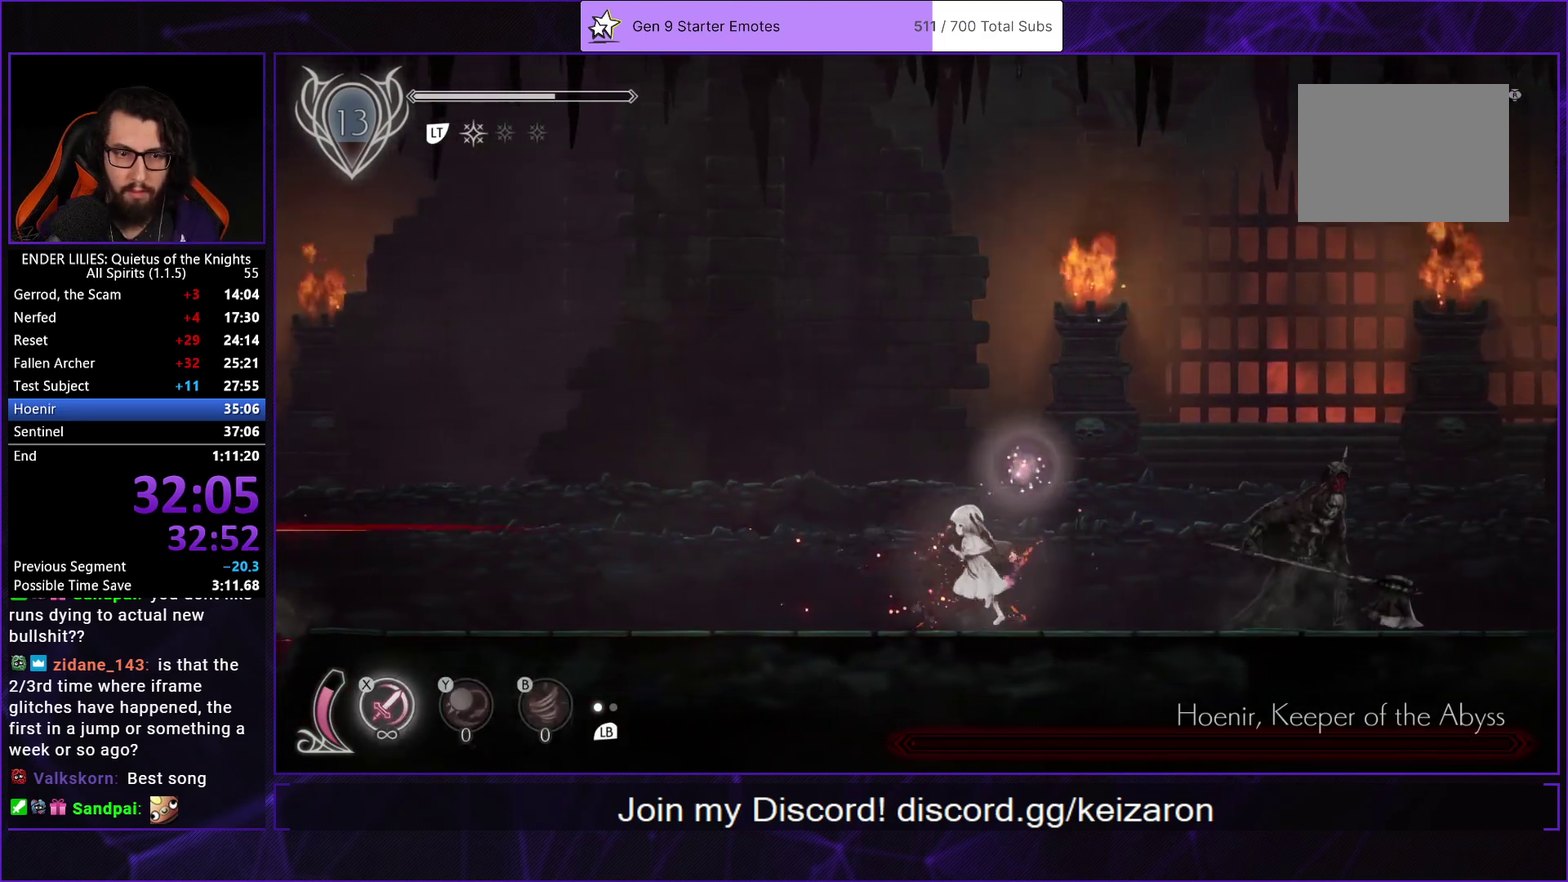
{"buttons": ["DPAD_LEFT"], "left_stick": "center", "right_stick": "center", "events": [[217, "L1", "down"], [300, "A", "down"], [350, "A", "up"], [350, "B", "down"], [350, "L1", "up"], [483, "B", "up"]]}
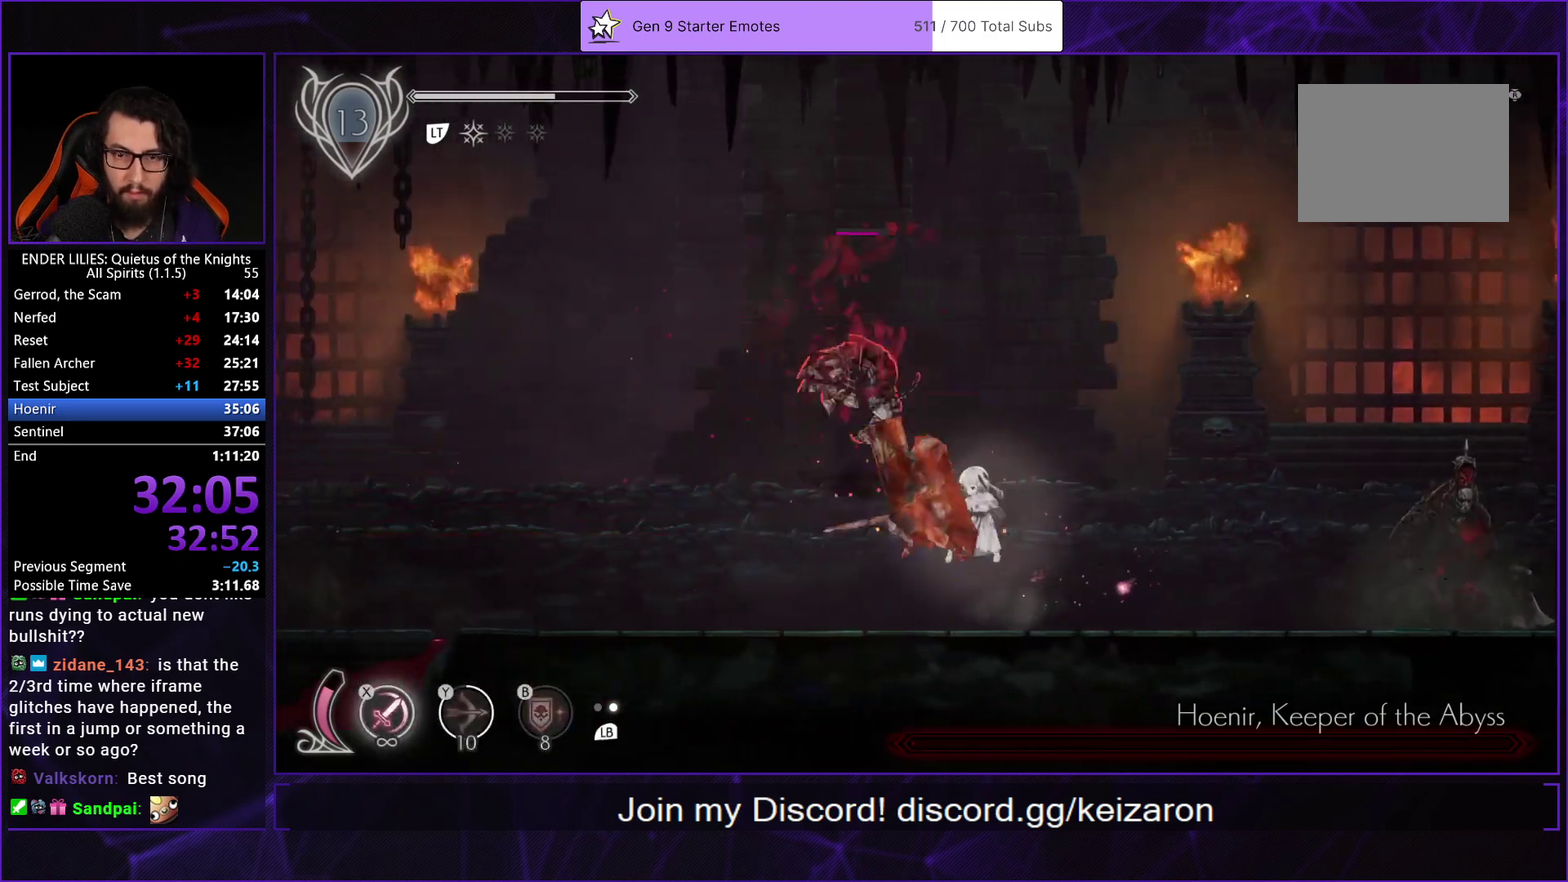
{"buttons": ["DPAD_LEFT"], "left_stick": "center", "right_stick": "center", "events": [[17, "B", "down"], [100, "B", "up"], [133, "DPAD_LEFT", "up"], [200, "DPAD_RIGHT", "down"], [367, "DPAD_RIGHT", "up"], [467, "DPAD_LEFT", "down"]]}
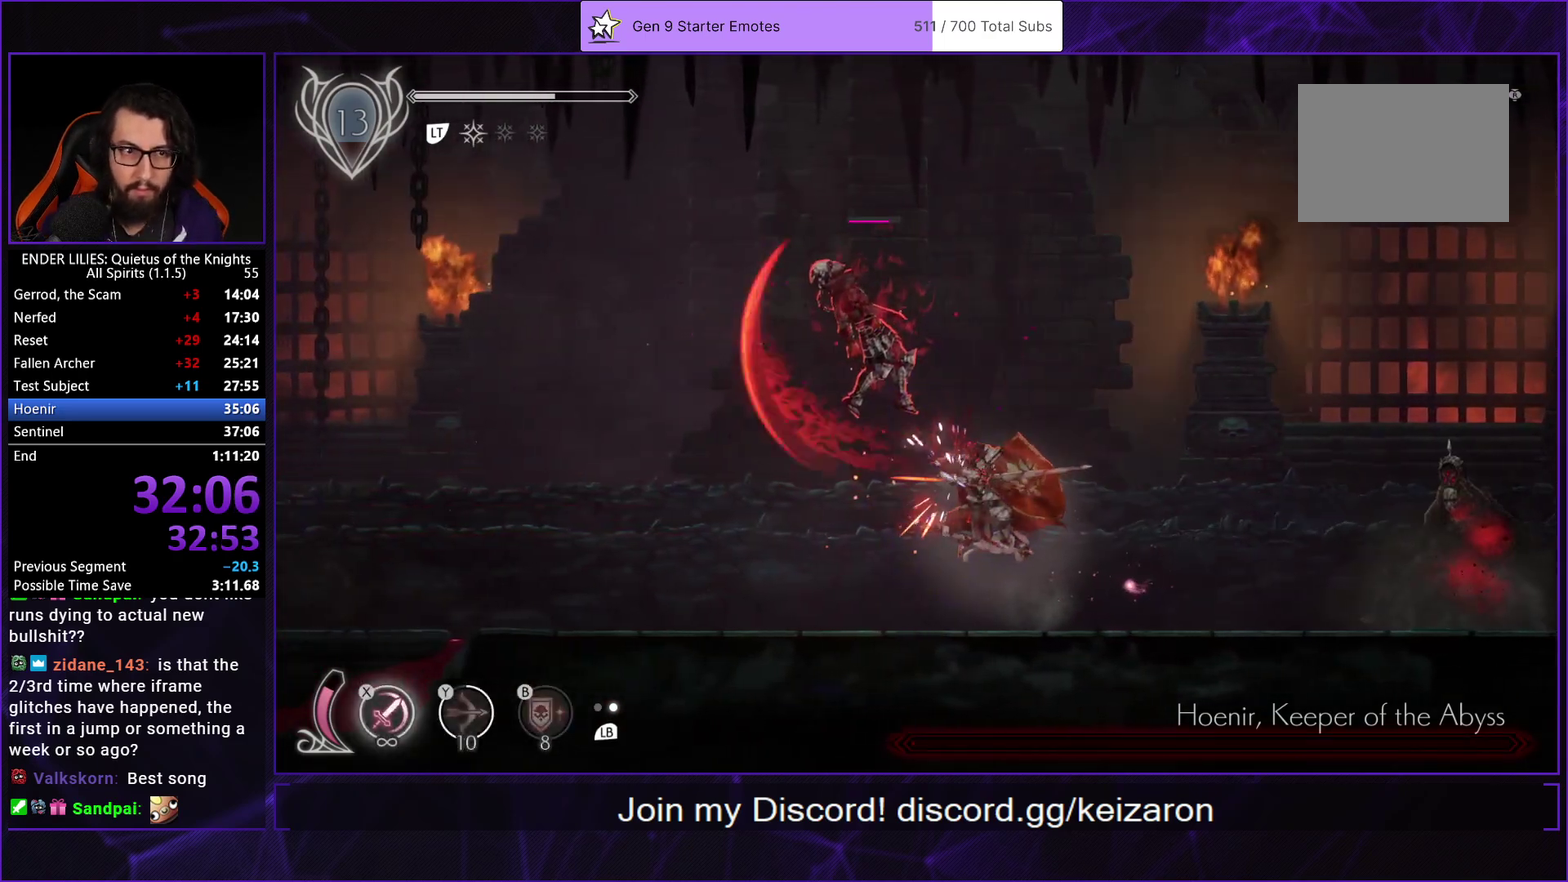
{"buttons": [], "left_stick": "center", "right_stick": "center", "events": [[167, "DPAD_LEFT", "up"]]}